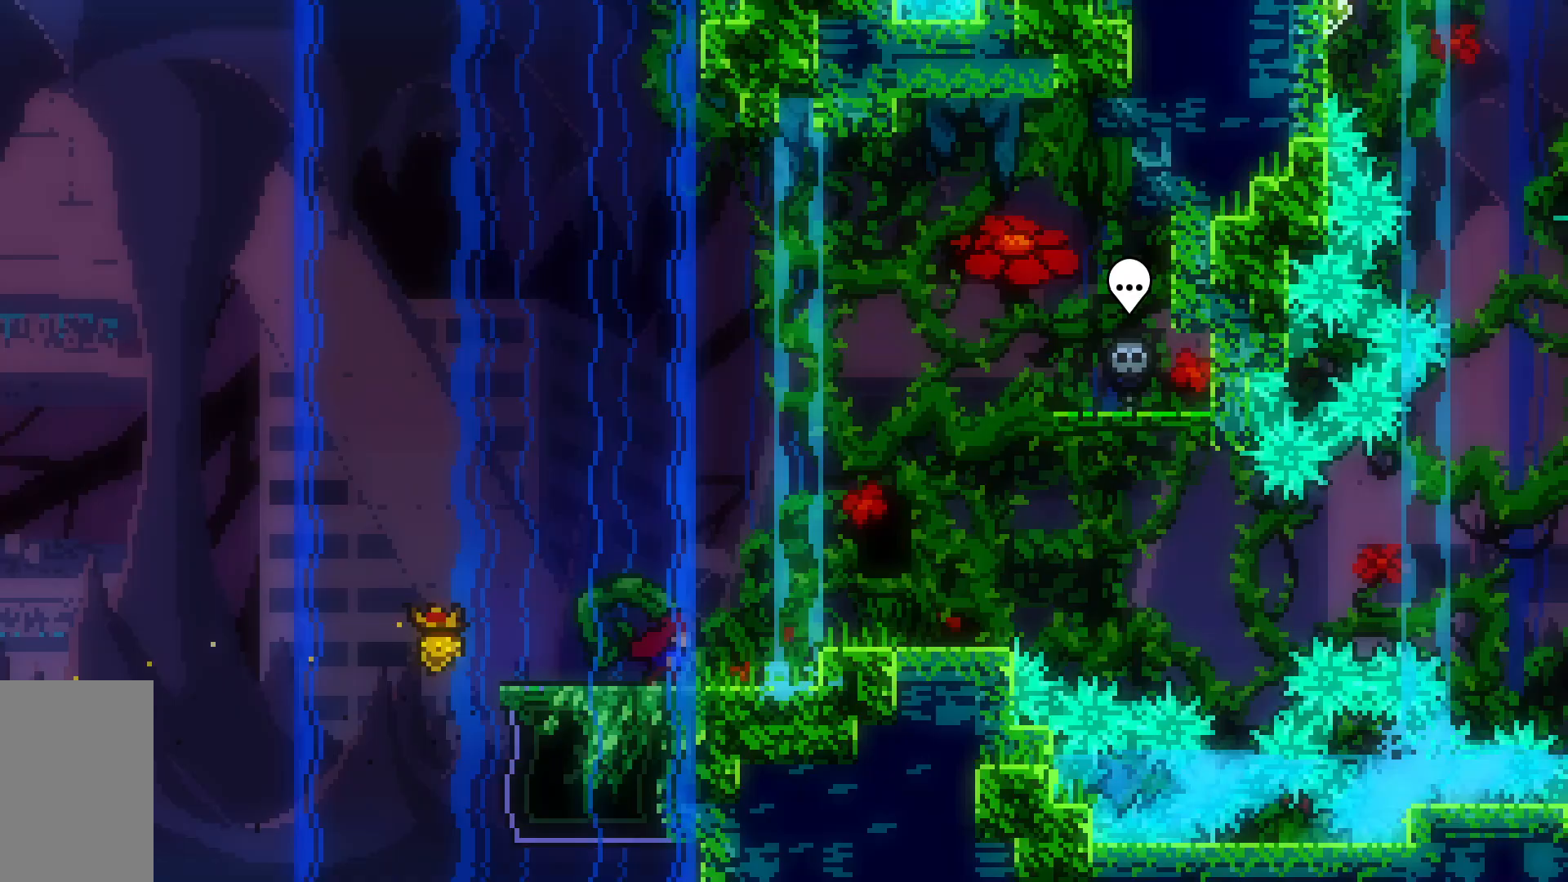
Gameplay with keyboard; each line is a JSON object with the keys held at the frame after it. "events" lists presses ("down") and releases ("up") of "dash", "demo", "down", "grab", "jump", "jump2", "left", "right", "talk" and "up" between this image and that frame as [ms after this image, input, new state], when the widget could be followed in between. No other keys are recorded. Mouse input is not recorded. Key names are as the overlay labels them; some are game actions (e.g. jump) rather than physical keys.
{"keys": [], "events": [[217, "jump2", "down"], [250, "jump2", "up"], [350, "right", "up"]]}
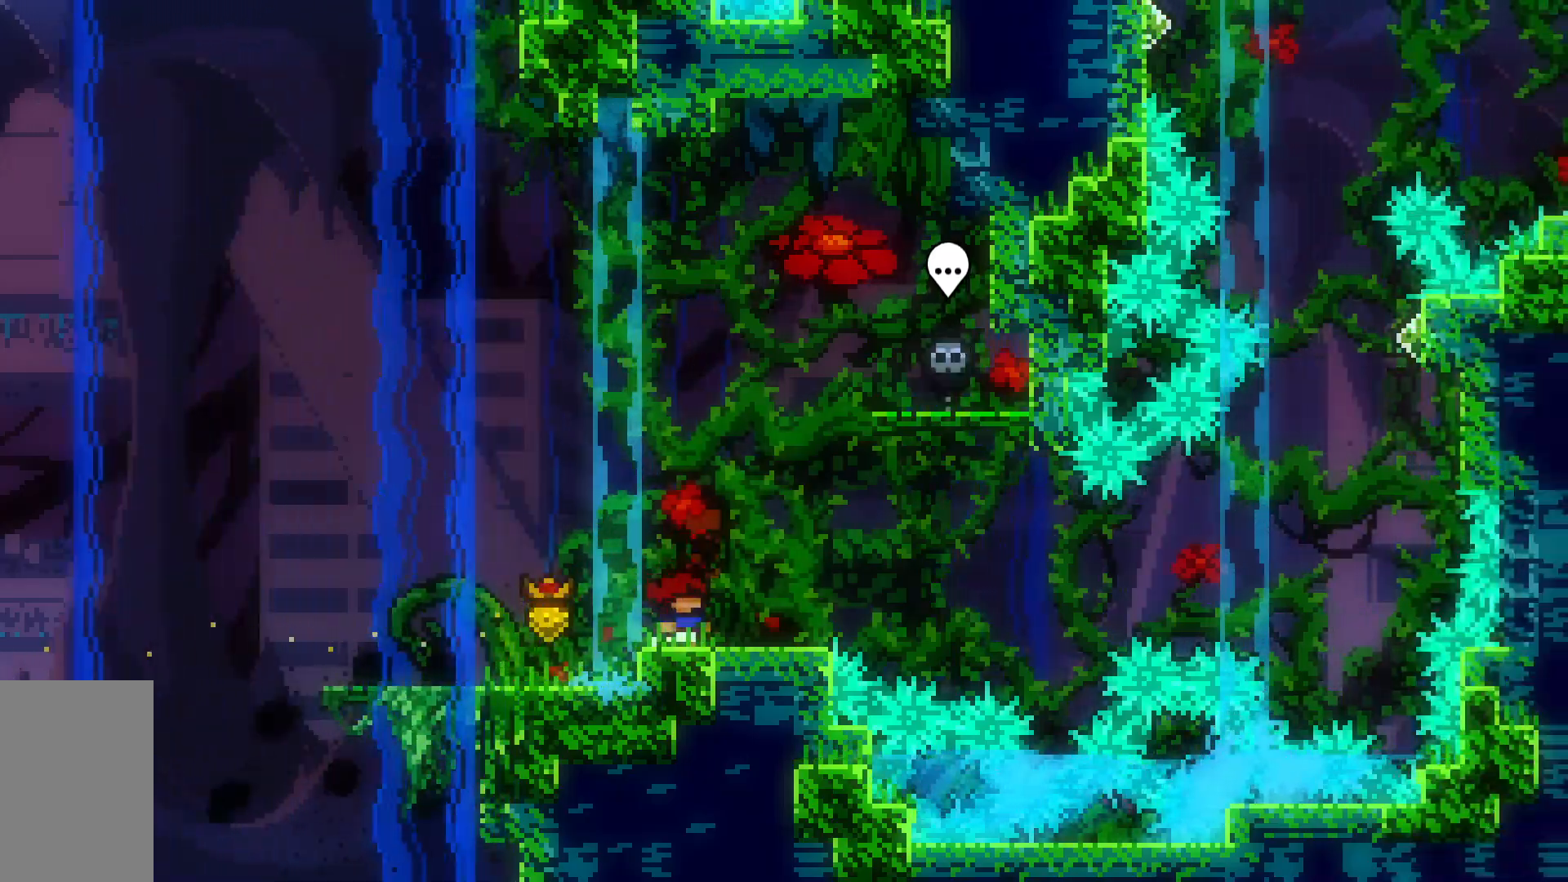
{"keys": ["dash", "jump2", "right"], "events": [[100, "dash", "down"], [100, "right", "down"], [333, "jump2", "down"]]}
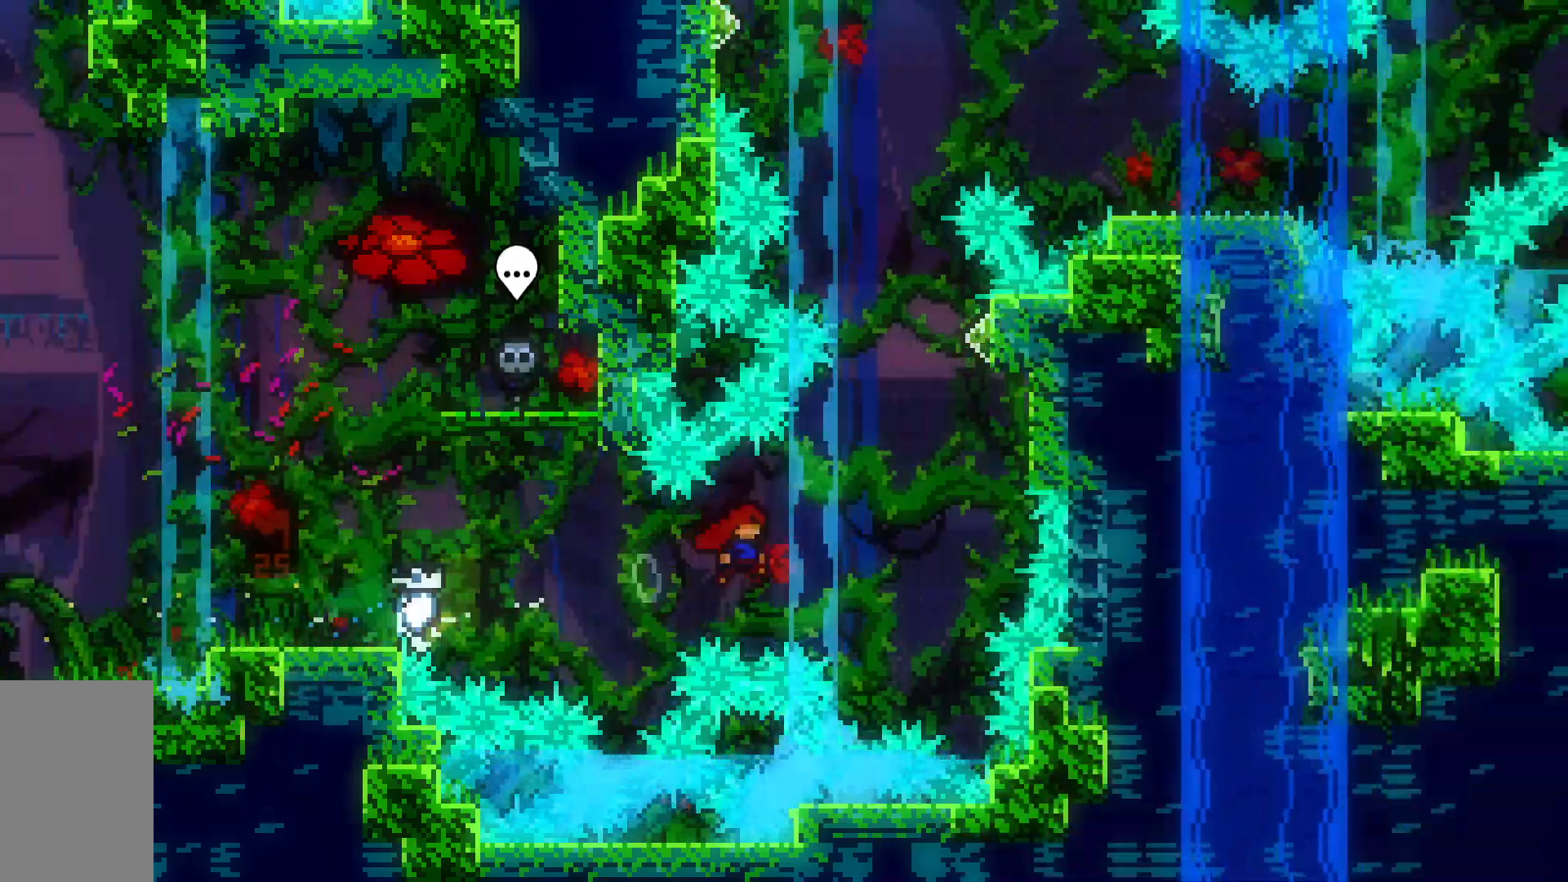
{"keys": ["dash", "jump2", "up"], "events": [[100, "dash", "up"], [200, "jump2", "up"], [200, "right", "up"], [200, "up", "down"], [250, "dash", "down"], [483, "jump2", "down"]]}
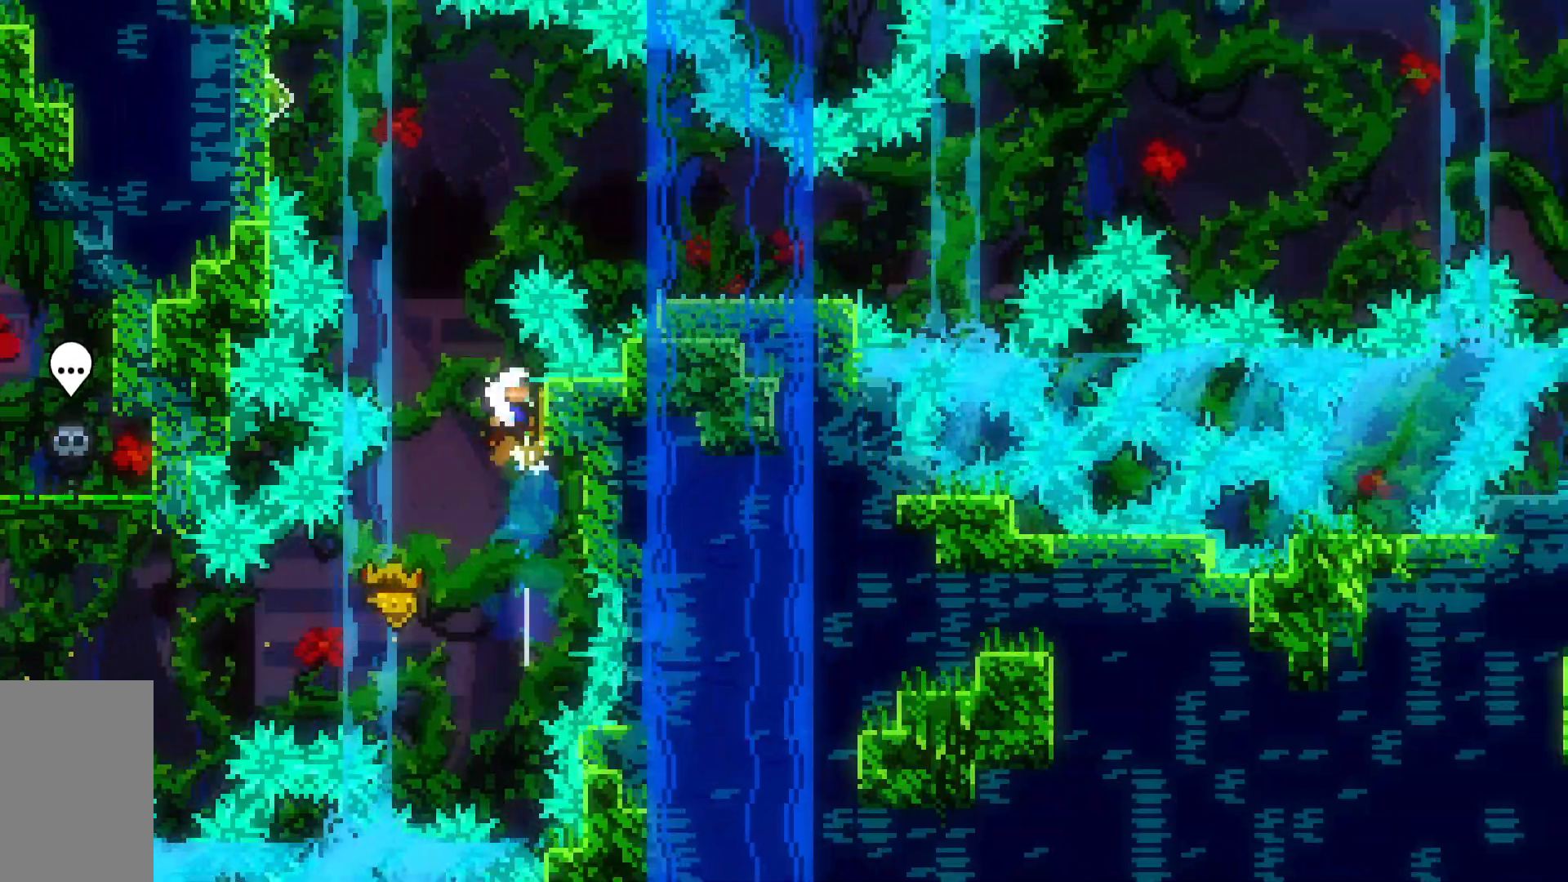
{"keys": ["dash", "left"], "events": [[117, "left", "down"], [117, "up", "up"], [217, "dash", "up"], [400, "dash", "down"], [400, "jump2", "up"]]}
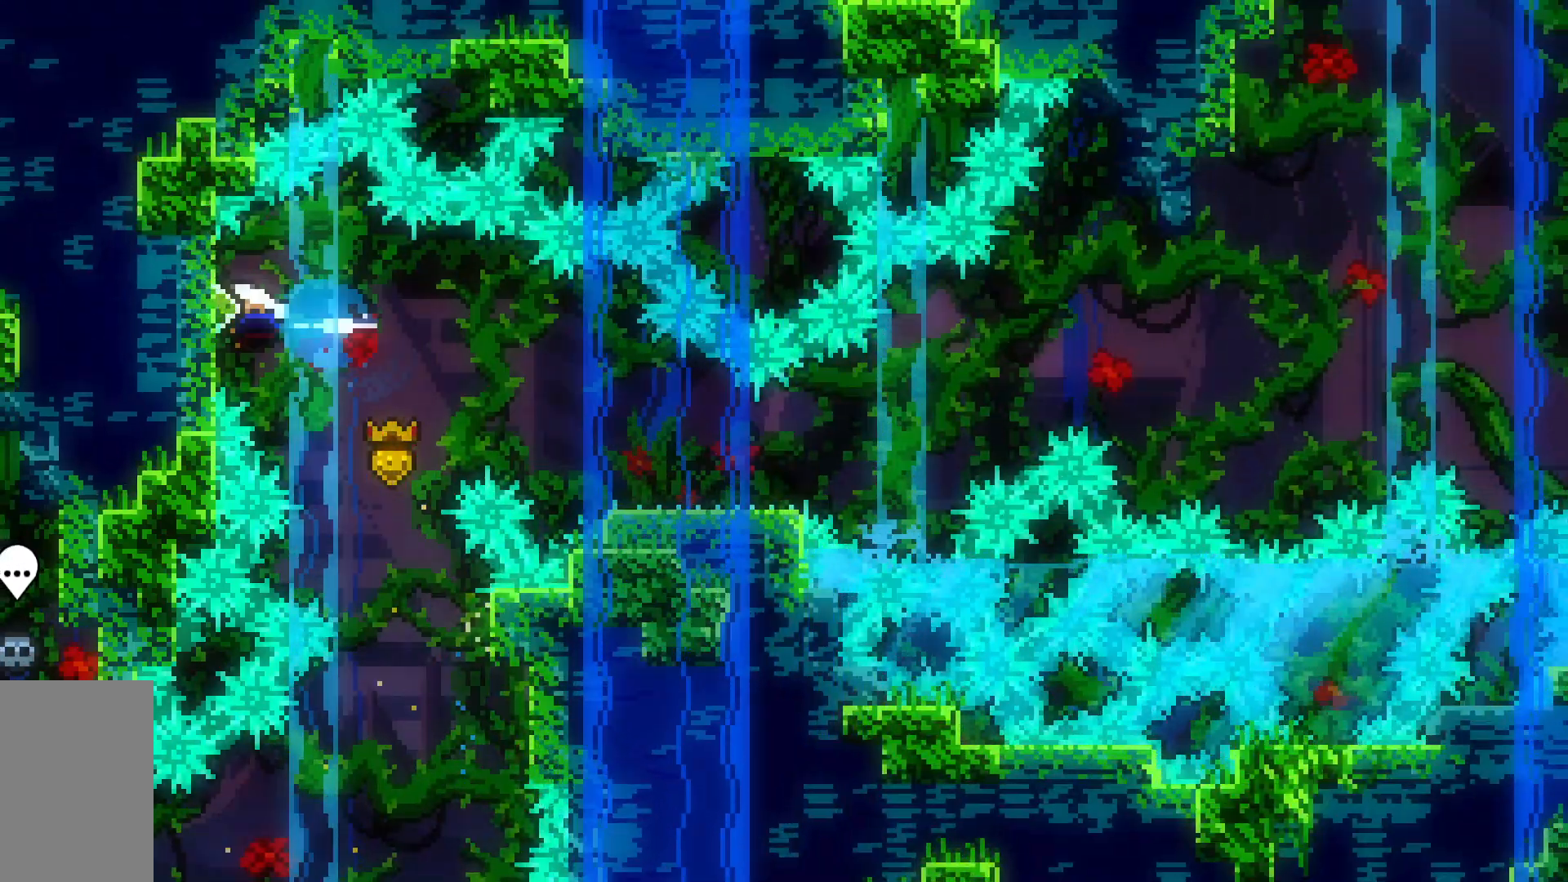
{"keys": ["dash", "right"], "events": [[83, "dash", "up"], [83, "down", "down"], [83, "left", "up"], [83, "right", "down"], [133, "jump2", "down"], [200, "dash", "down"], [267, "jump2", "up"], [417, "down", "up"]]}
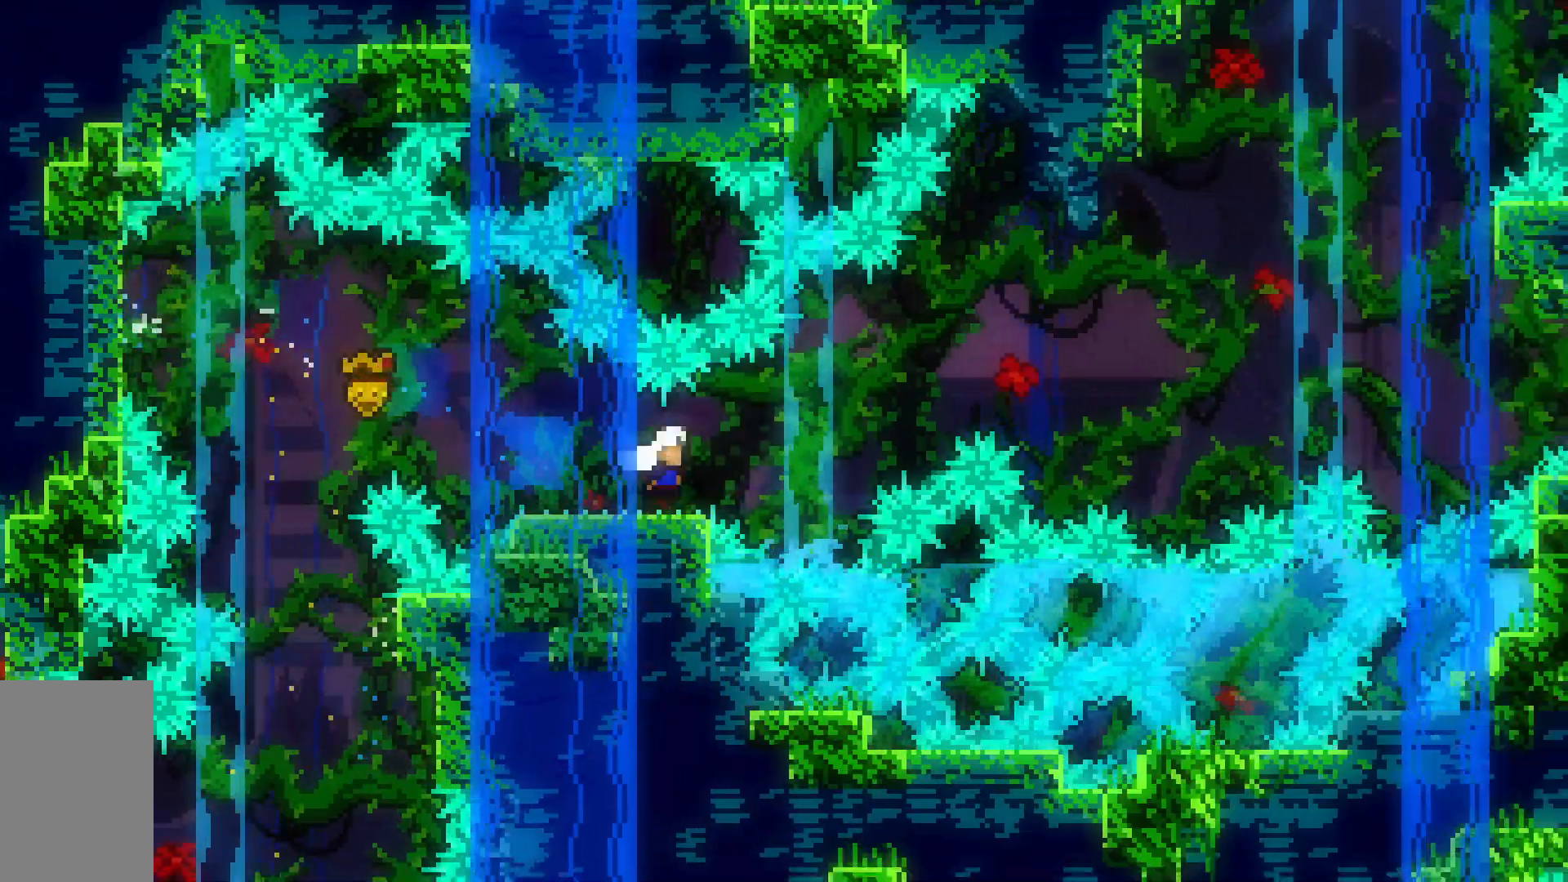
{"keys": ["jump2", "right"], "events": [[67, "jump2", "down"], [300, "dash", "up"]]}
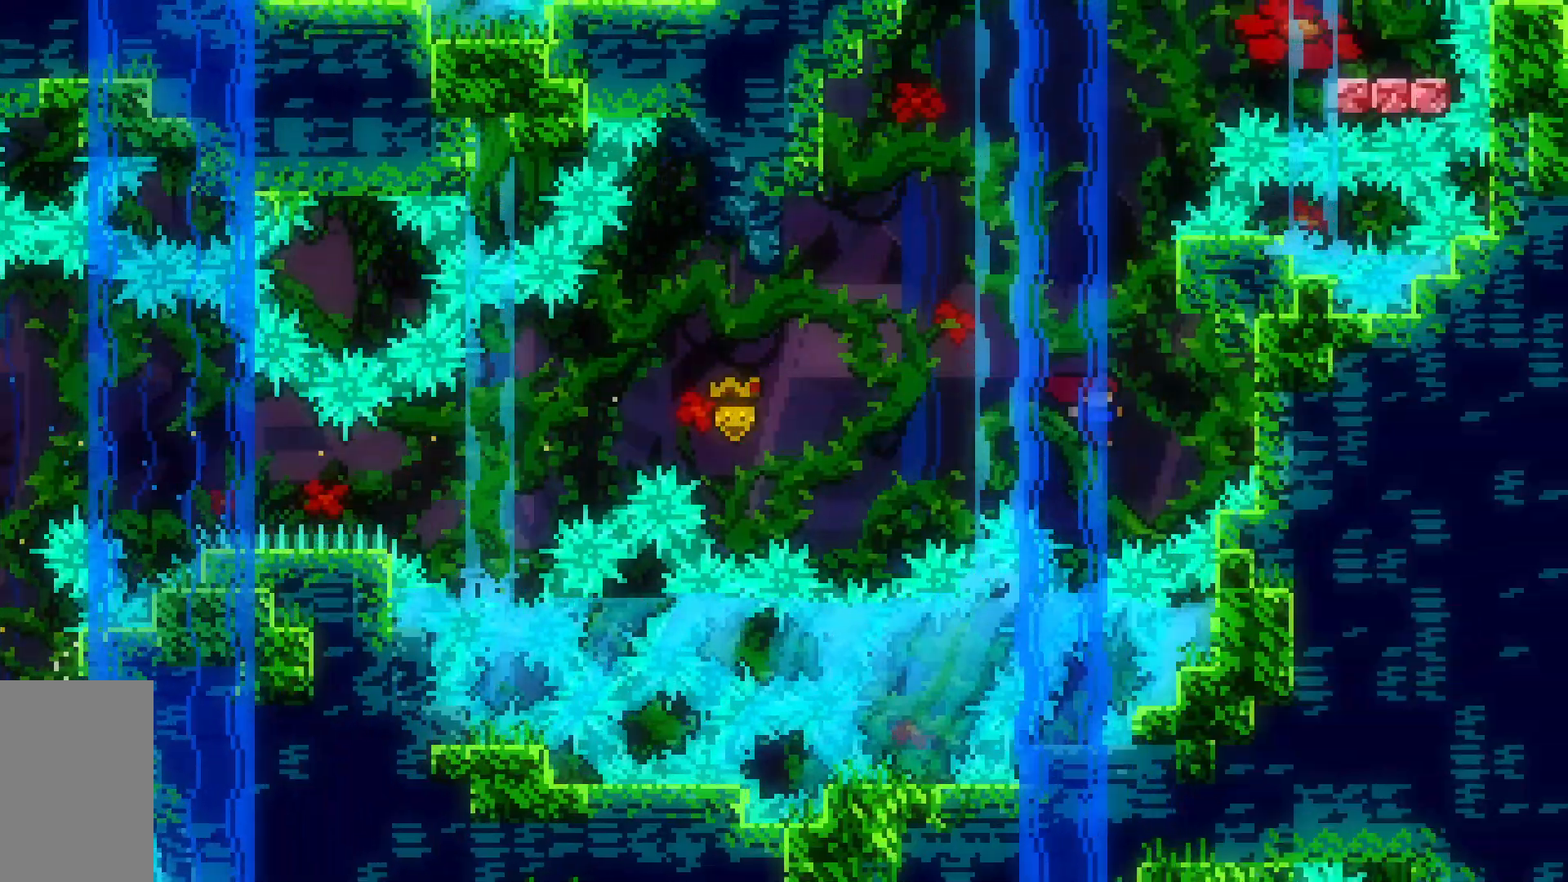
{"keys": ["dash", "jump2", "right", "up"], "events": [[17, "right", "up"], [67, "dash", "down"], [67, "jump2", "up"], [67, "up", "down"], [317, "jump2", "down"], [450, "right", "down"]]}
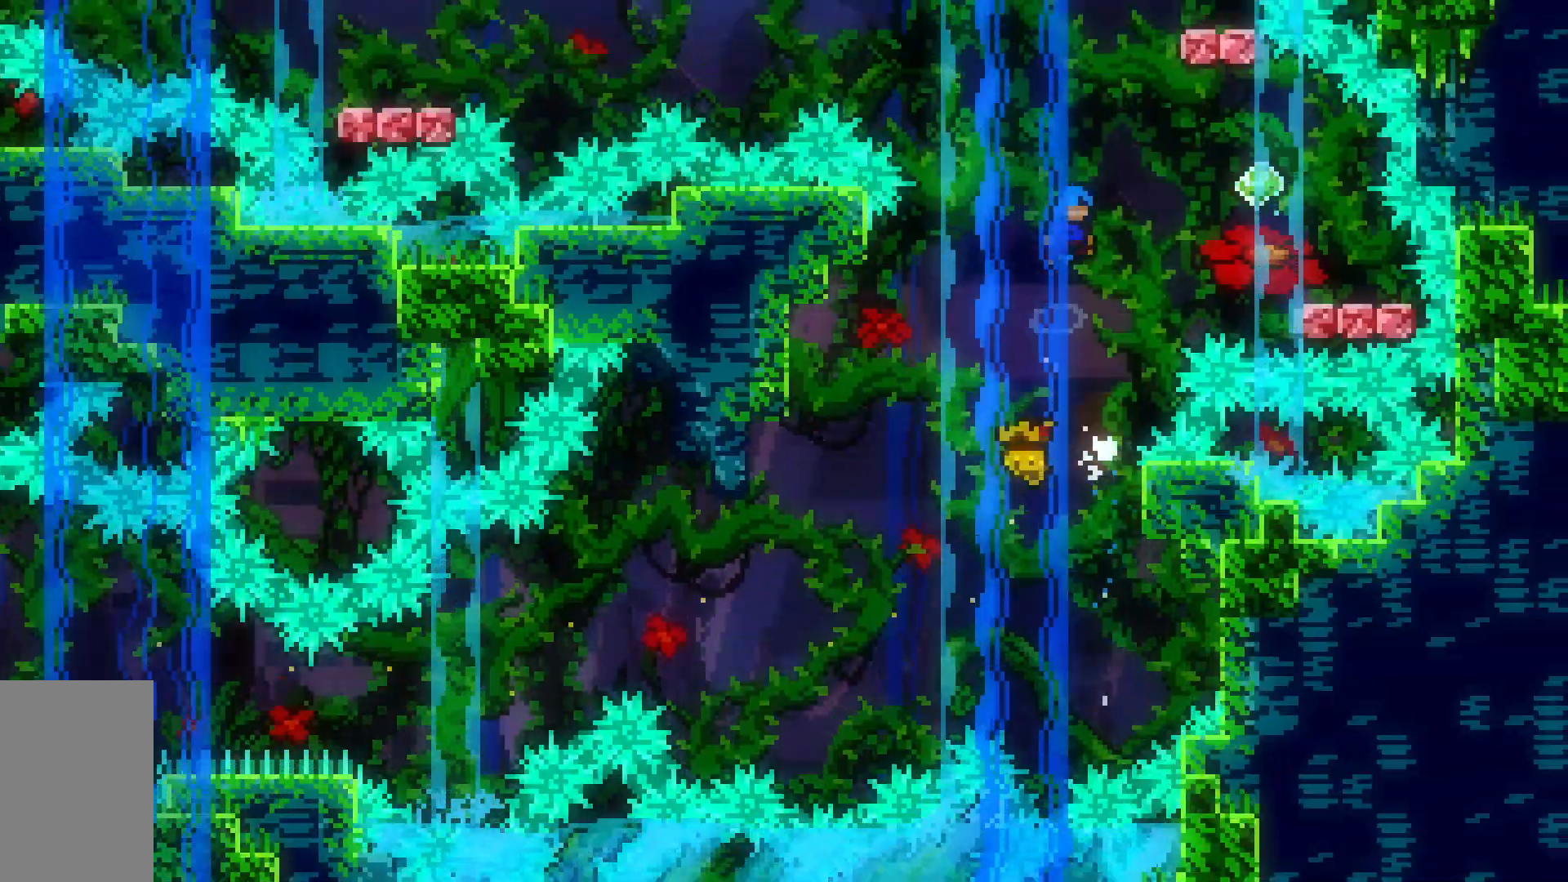
{"keys": ["jump2", "right"], "events": [[33, "up", "up"], [83, "dash", "up"]]}
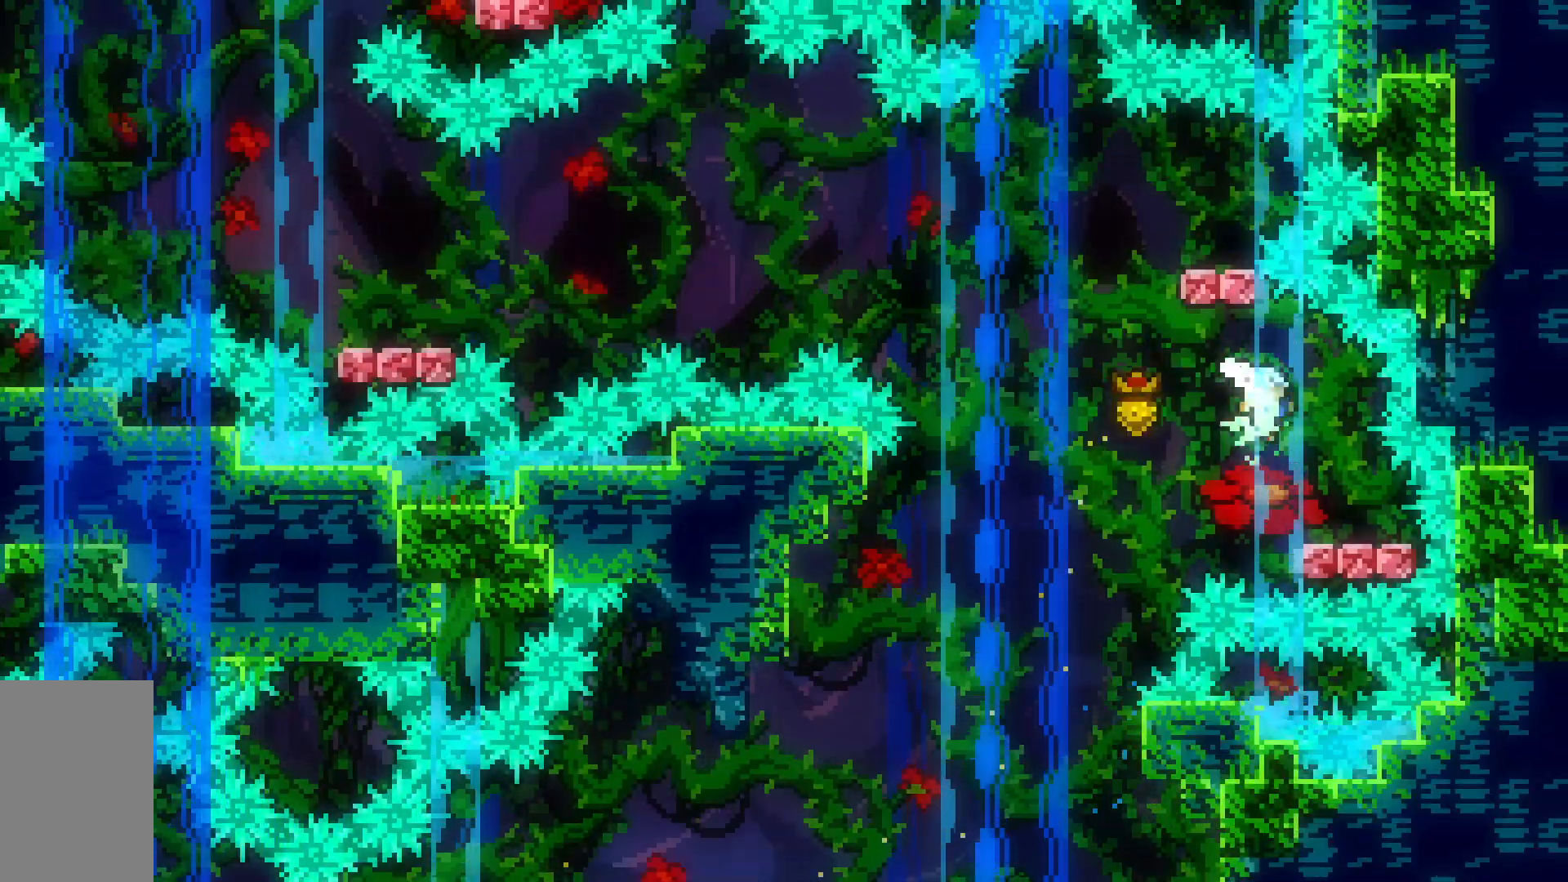
{"keys": ["jump2", "left"], "events": [[100, "jump2", "up"], [100, "right", "up"], [200, "left", "down"], [250, "jump2", "down"]]}
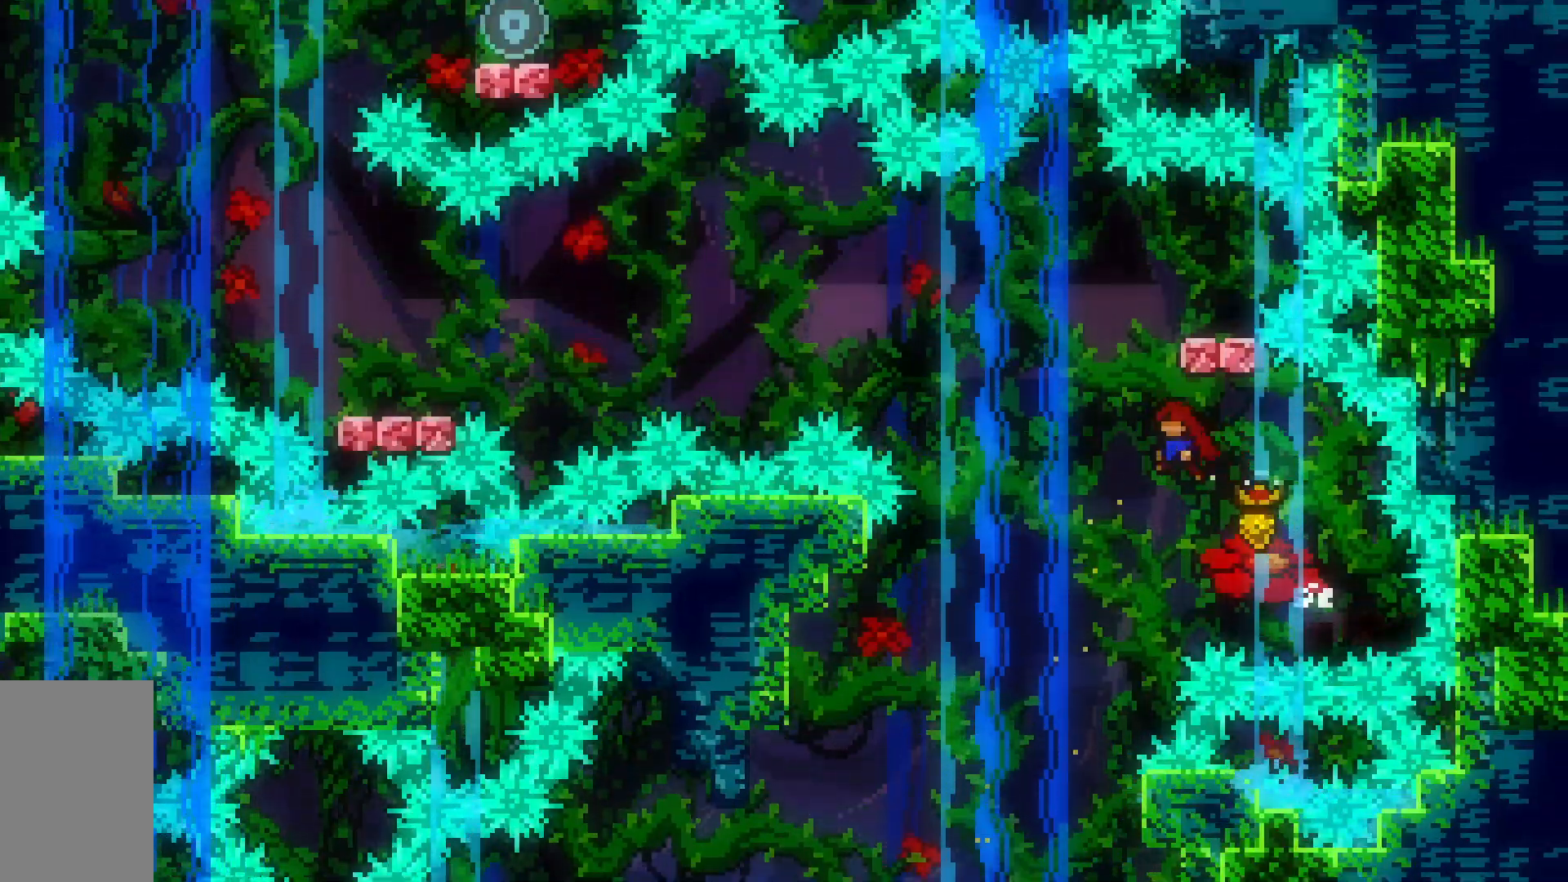
{"keys": ["jump2", "right"], "events": [[83, "left", "up"], [83, "up", "down"], [267, "dash", "down"], [350, "up", "up"], [450, "right", "down"], [500, "dash", "up"]]}
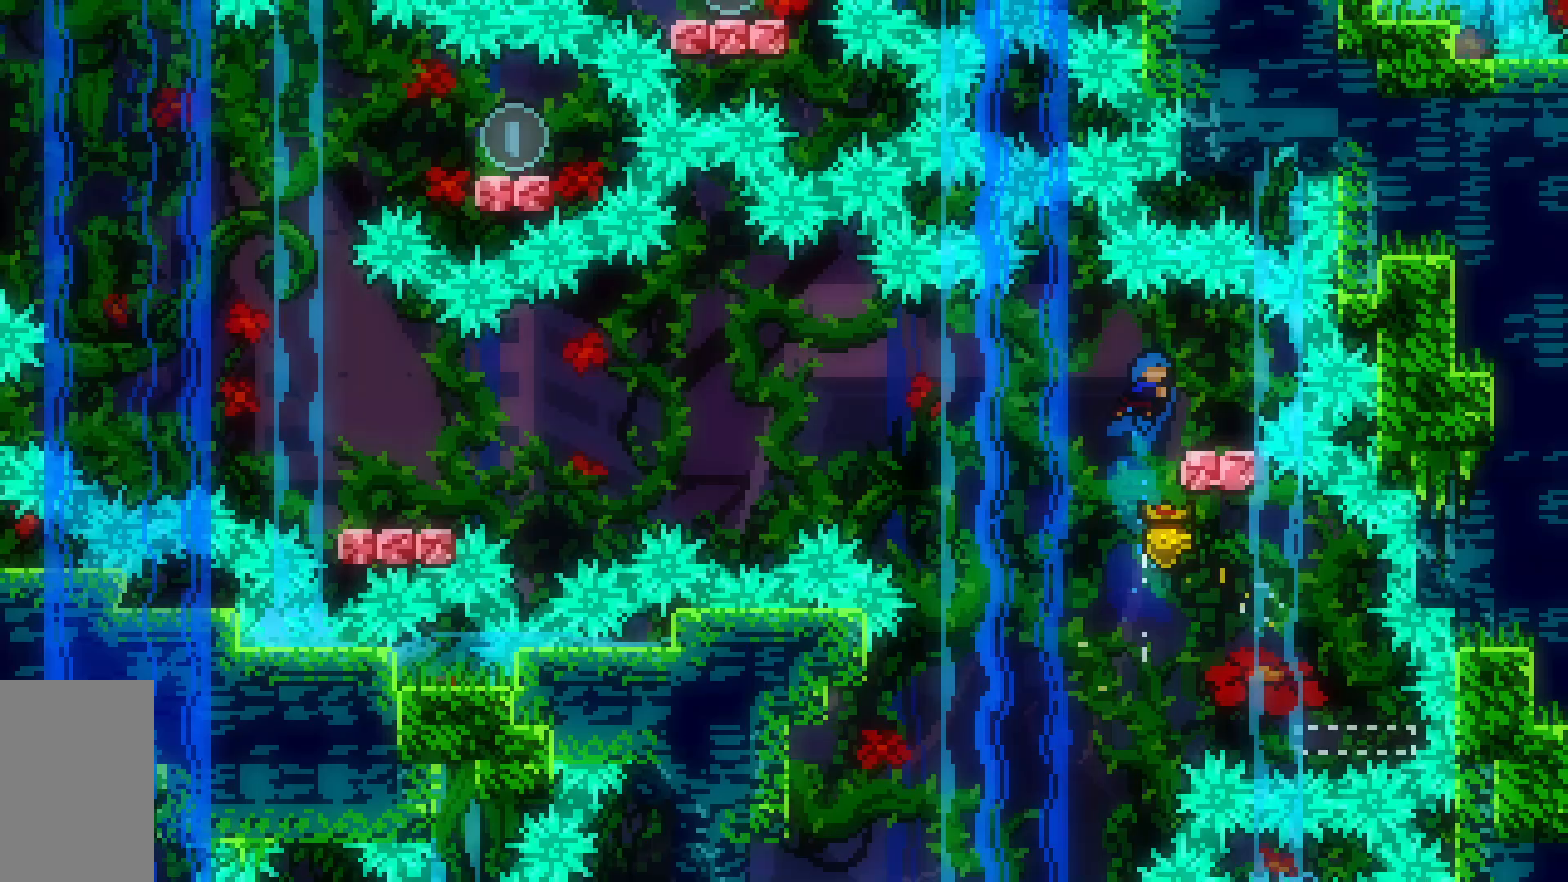
{"keys": ["dash", "left"], "events": [[33, "jump2", "up"], [183, "right", "up"], [383, "dash", "down"], [383, "left", "down"]]}
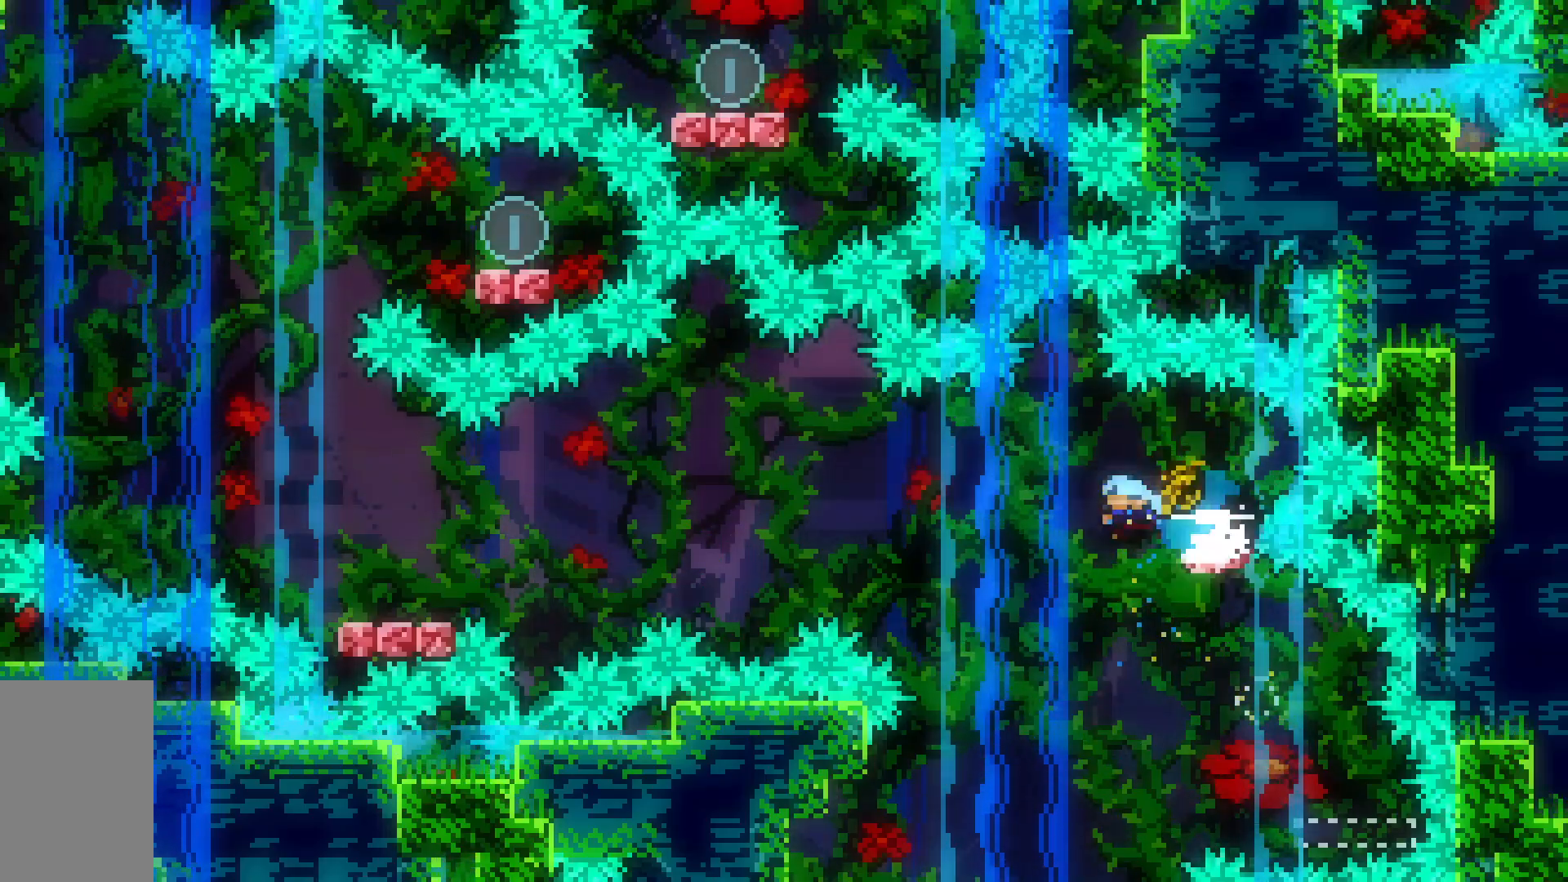
{"keys": ["left"], "events": [[17, "jump2", "down"], [333, "dash", "up"], [383, "jump2", "up"]]}
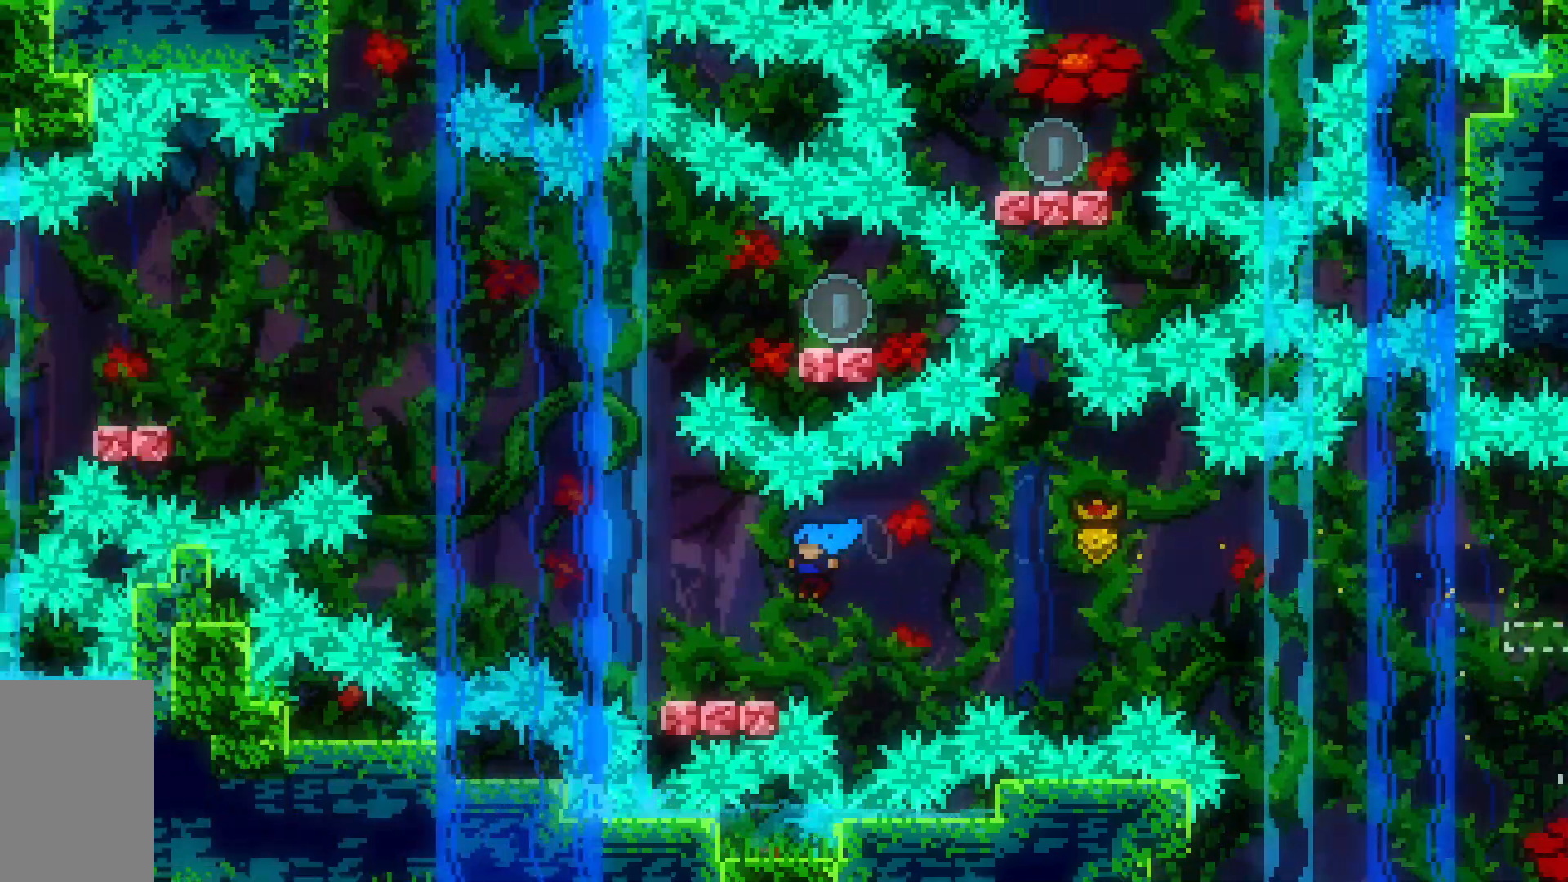
{"keys": ["dash", "jump2", "left"], "events": [[83, "down", "down"], [83, "left", "up"], [183, "dash", "down"], [350, "jump2", "down"], [400, "down", "up"], [450, "left", "down"]]}
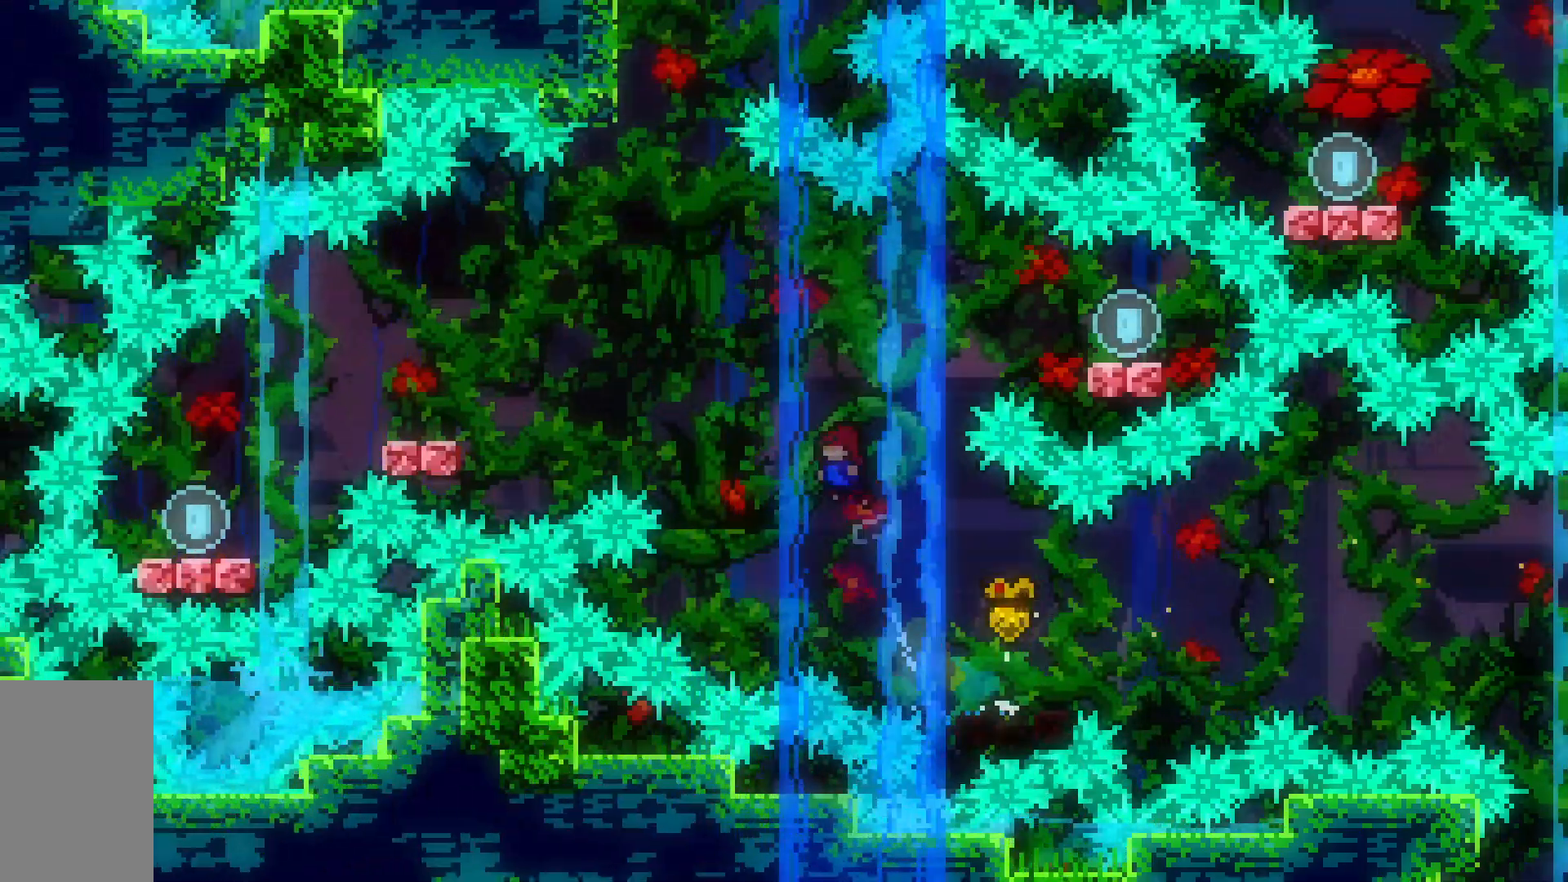
{"keys": ["jump2"], "events": [[133, "dash", "up"], [233, "left", "up"]]}
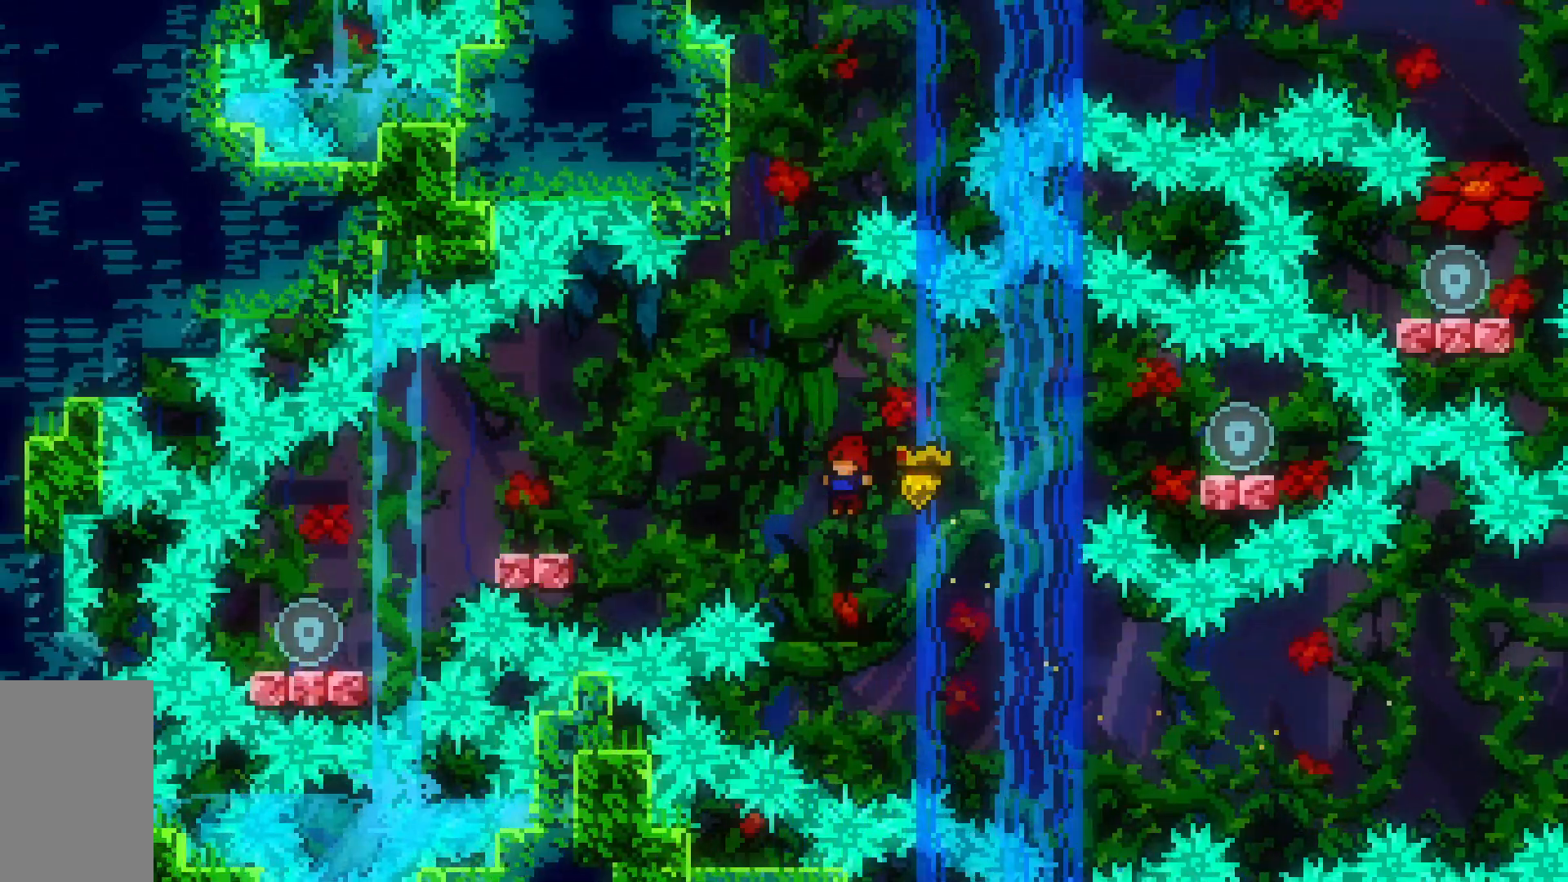
{"keys": ["jump2", "left"], "events": [[100, "left", "down"], [100, "up", "down"], [150, "dash", "down"], [383, "up", "up"], [433, "dash", "up"]]}
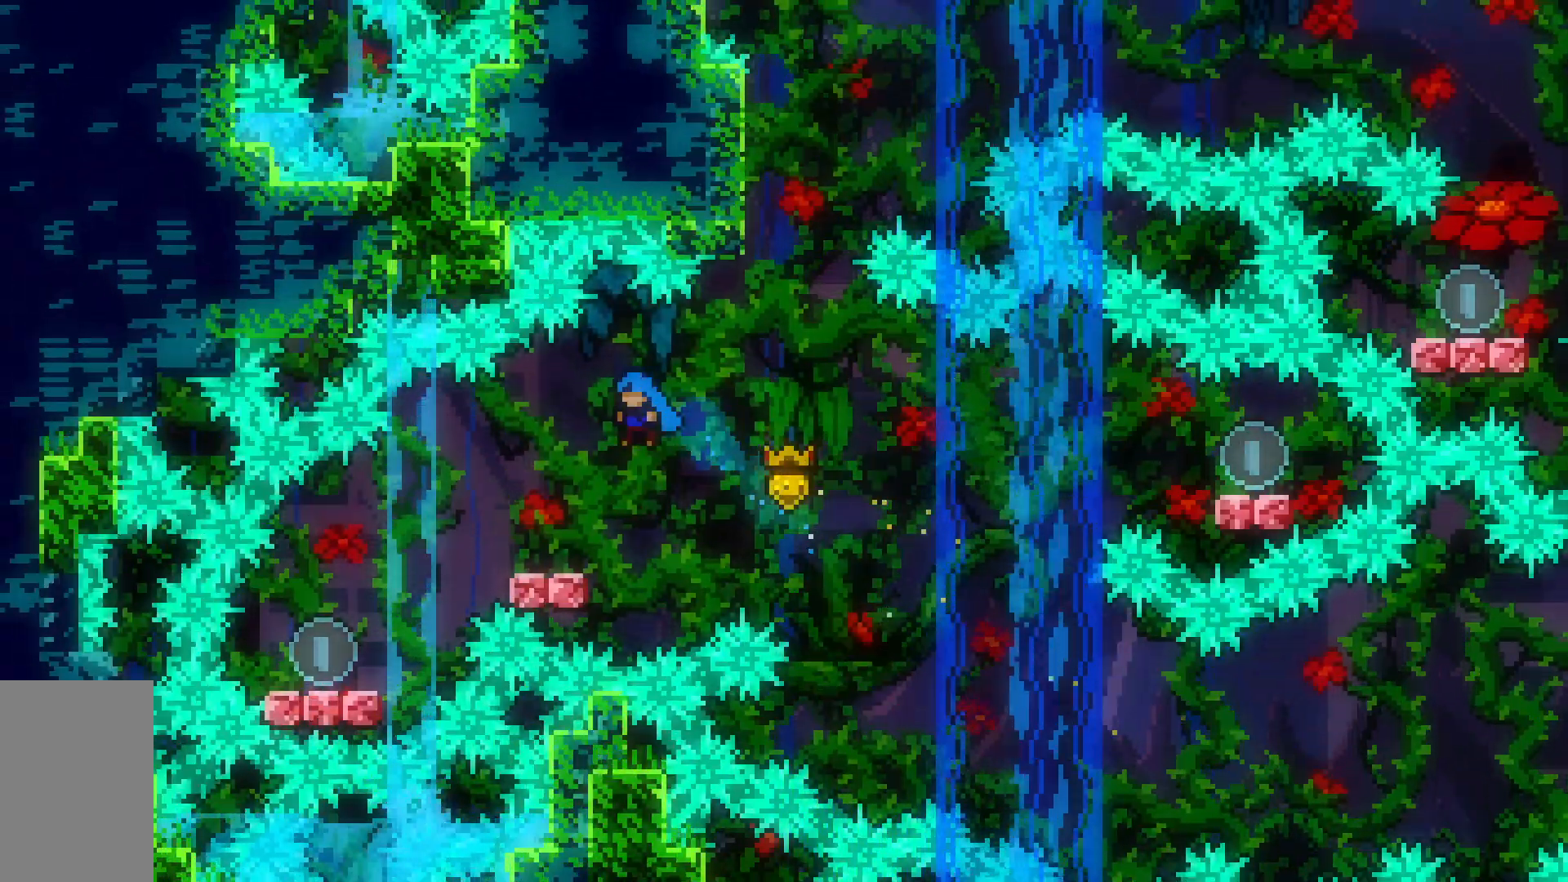
{"keys": ["jump2", "right"], "events": [[33, "jump2", "up"], [117, "left", "up"], [300, "right", "down"], [350, "jump2", "down"]]}
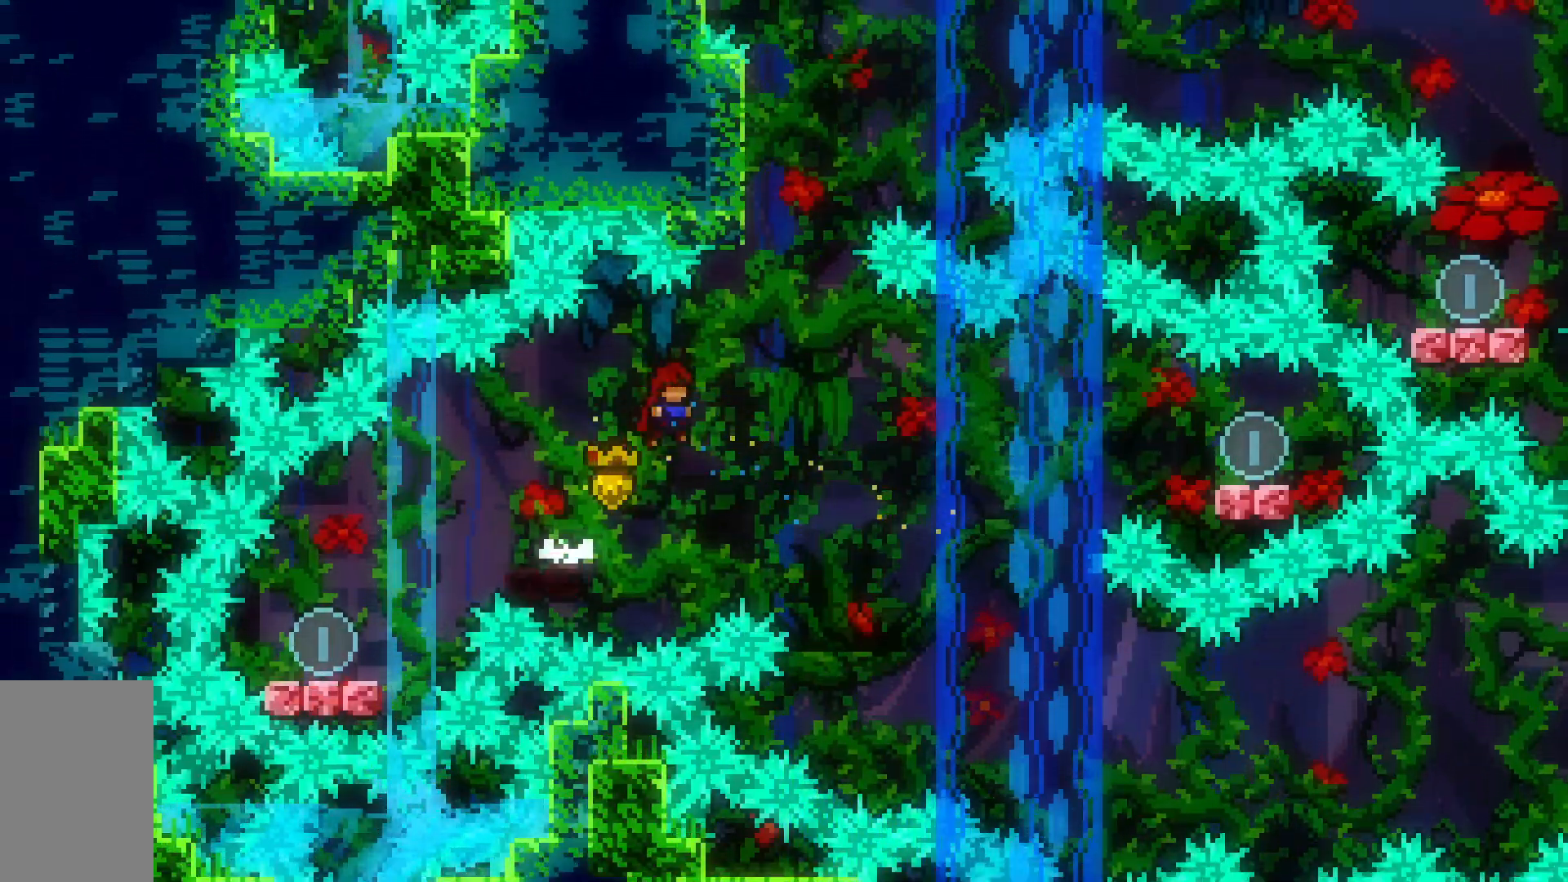
{"keys": ["dash", "up"], "events": [[233, "right", "up"], [233, "up", "down"], [267, "dash", "down"], [267, "jump2", "up"]]}
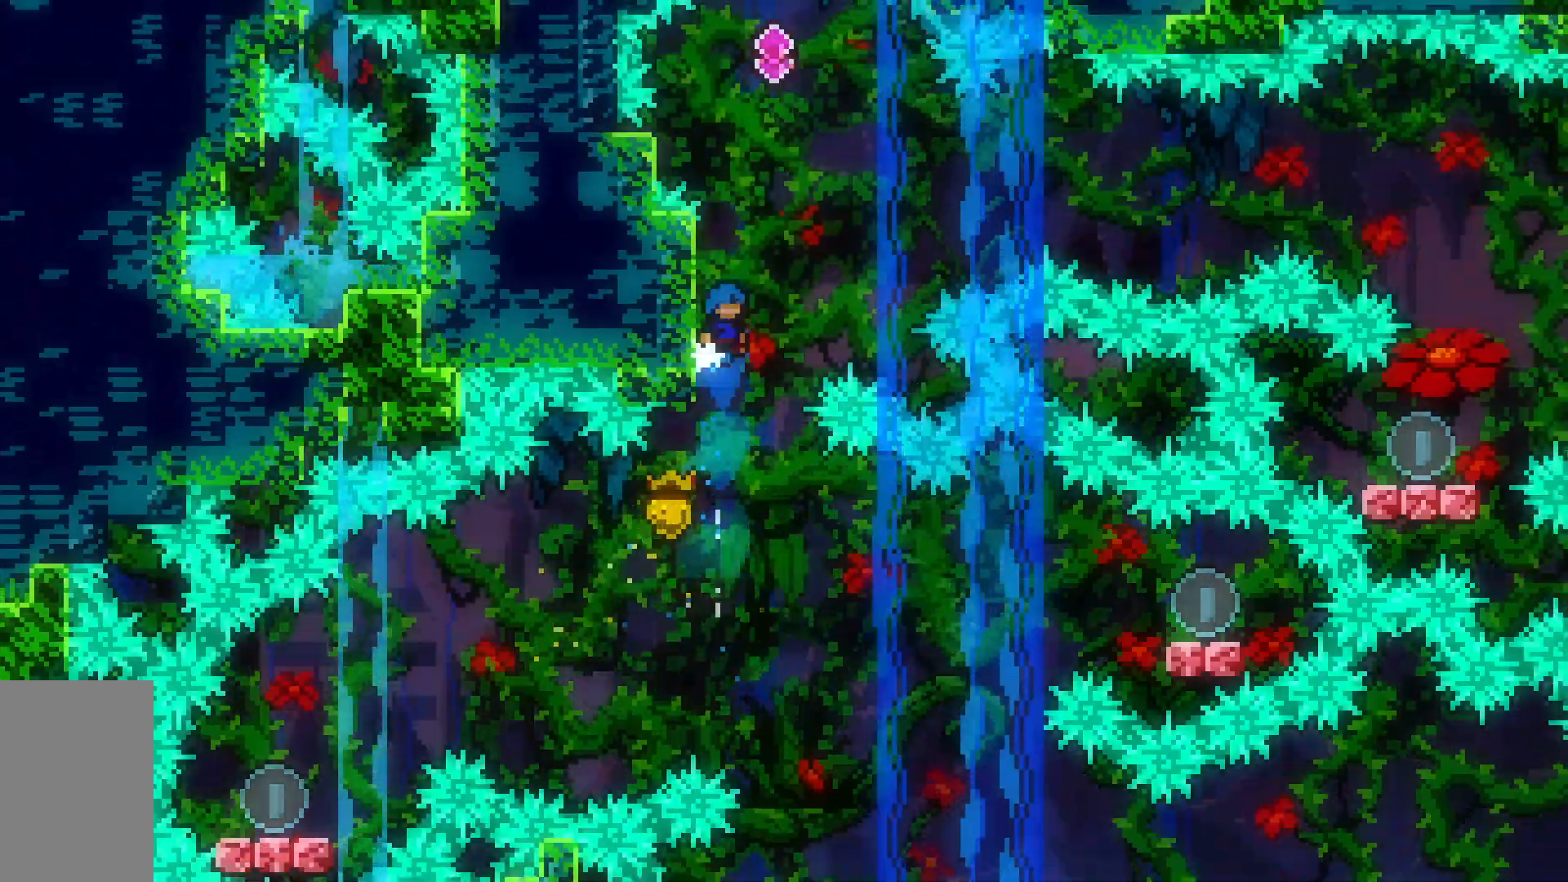
{"keys": ["jump2"], "events": [[17, "jump2", "down"], [433, "up", "up"], [483, "dash", "up"]]}
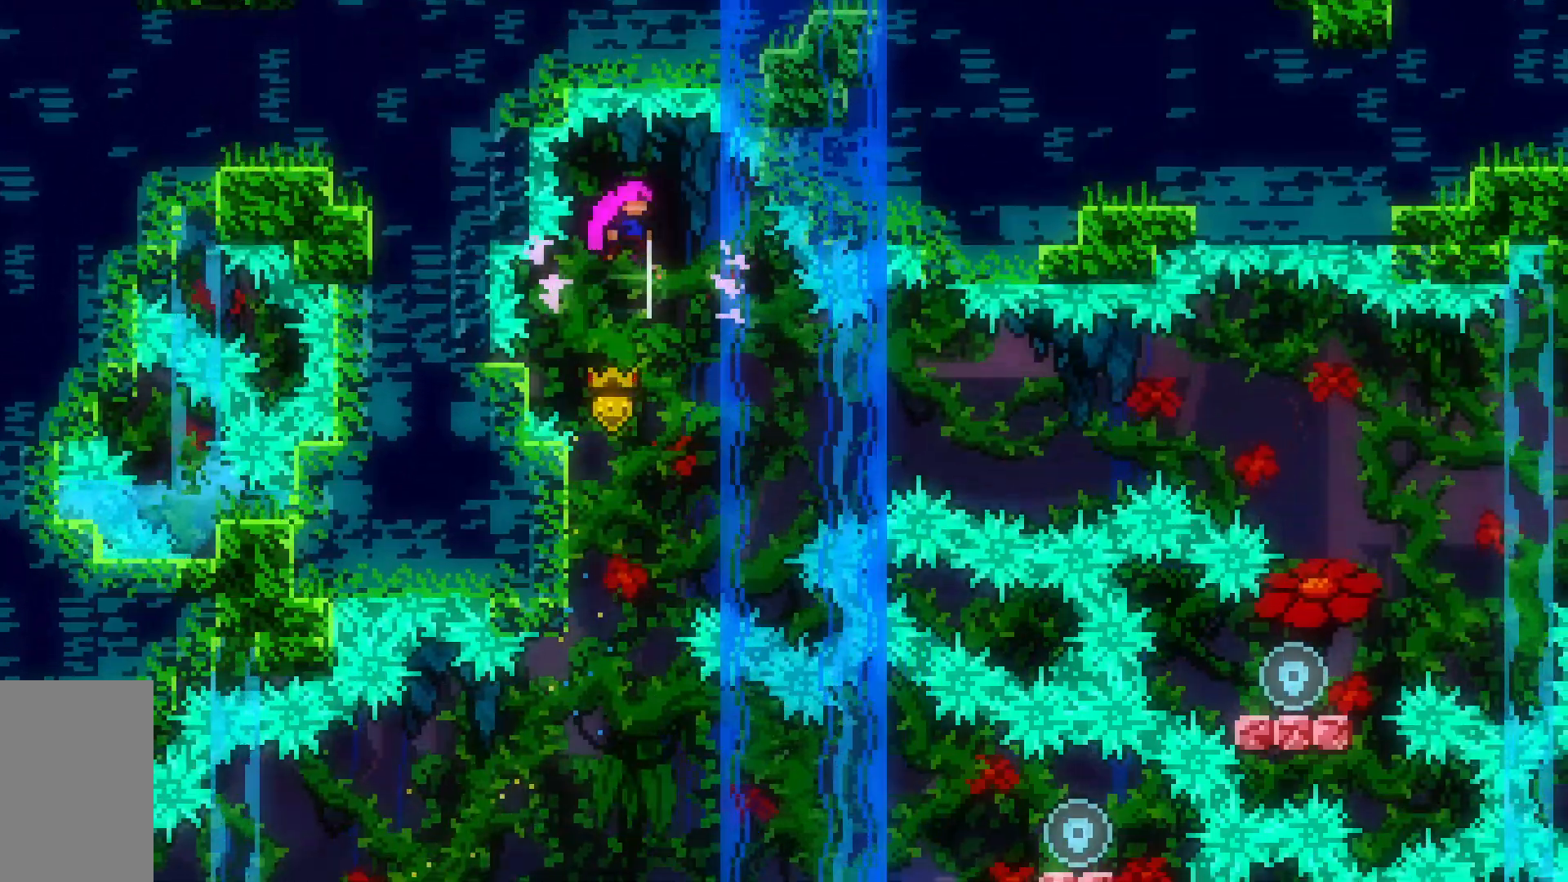
{"keys": ["dash", "left"]}
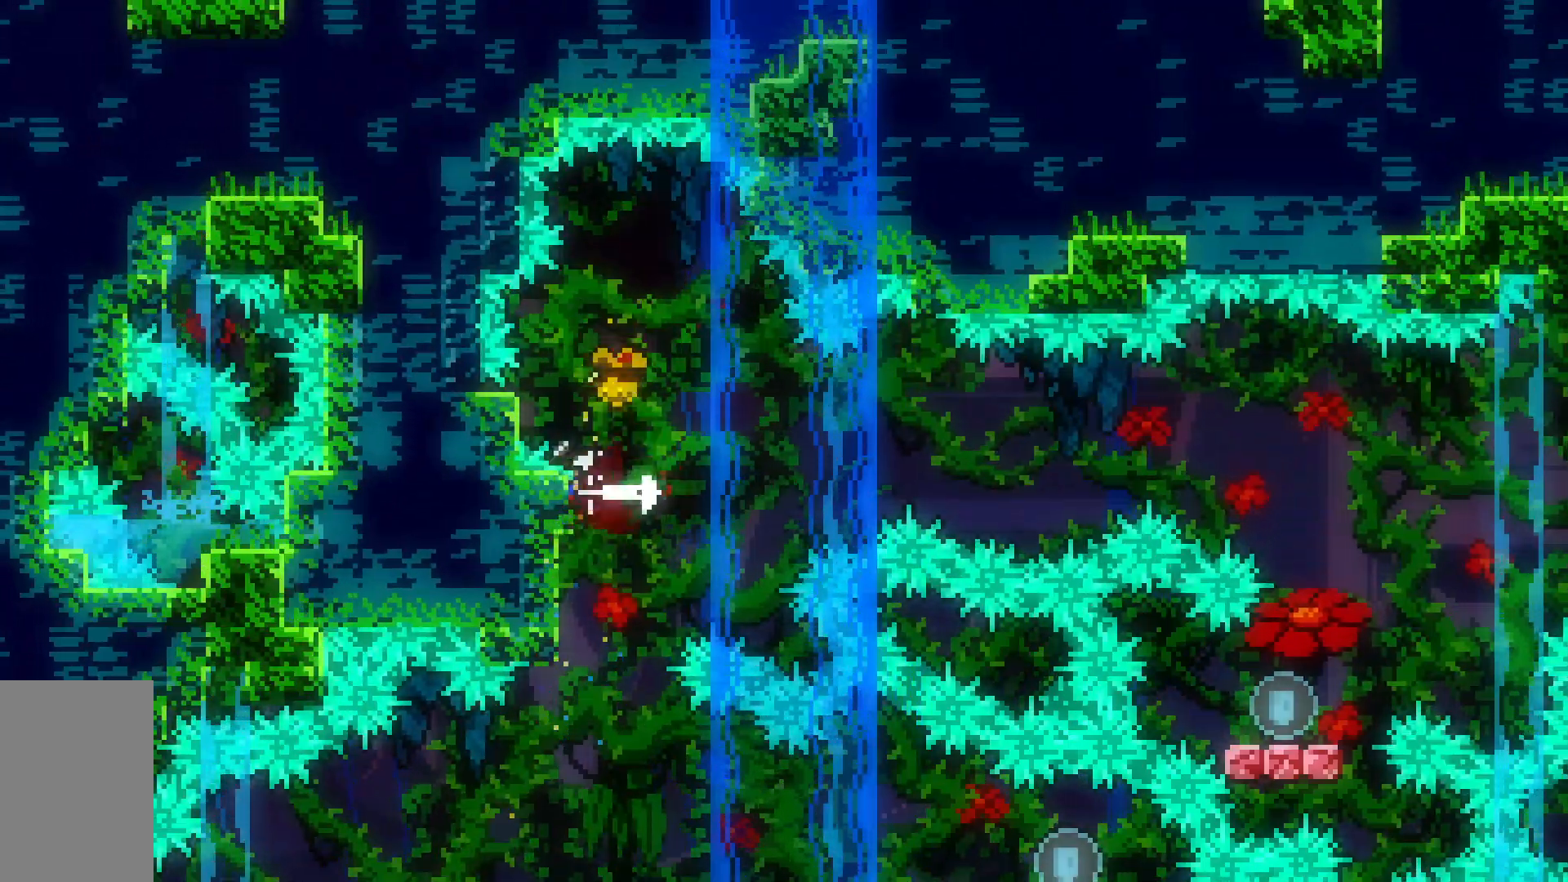
{"keys": ["jump2", "right"], "events": [[83, "jump2", "down"], [83, "left", "up"], [83, "right", "down"], [367, "dash", "up"]]}
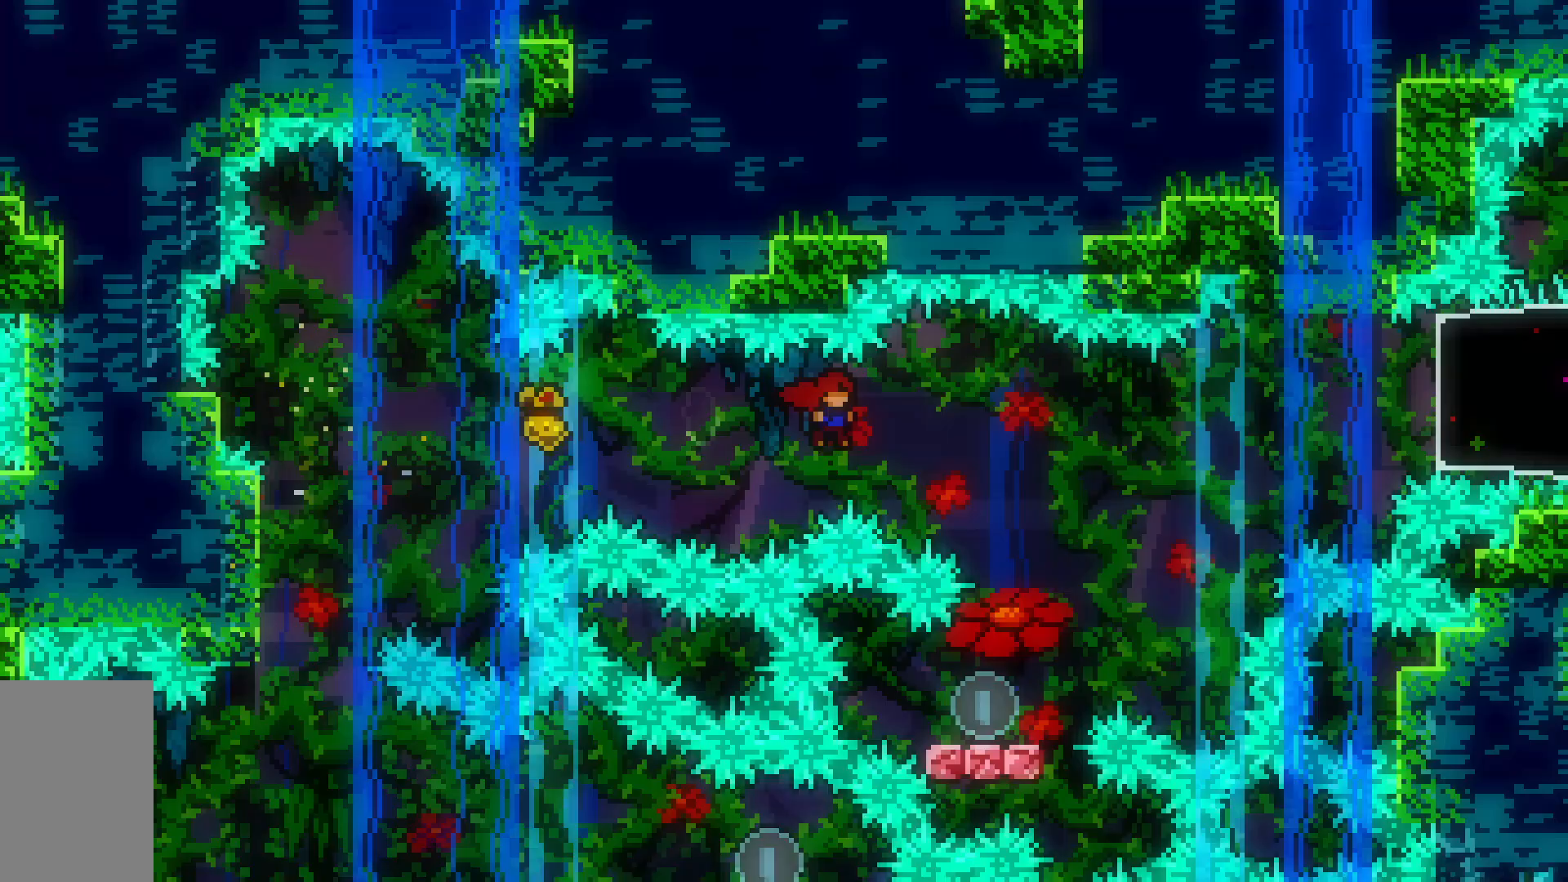
{"keys": ["dash", "down", "right"], "events": [[200, "right", "up"], [250, "jump2", "up"], [283, "down", "down"], [283, "left", "down"], [333, "dash", "down"], [483, "left", "up"], [483, "right", "down"]]}
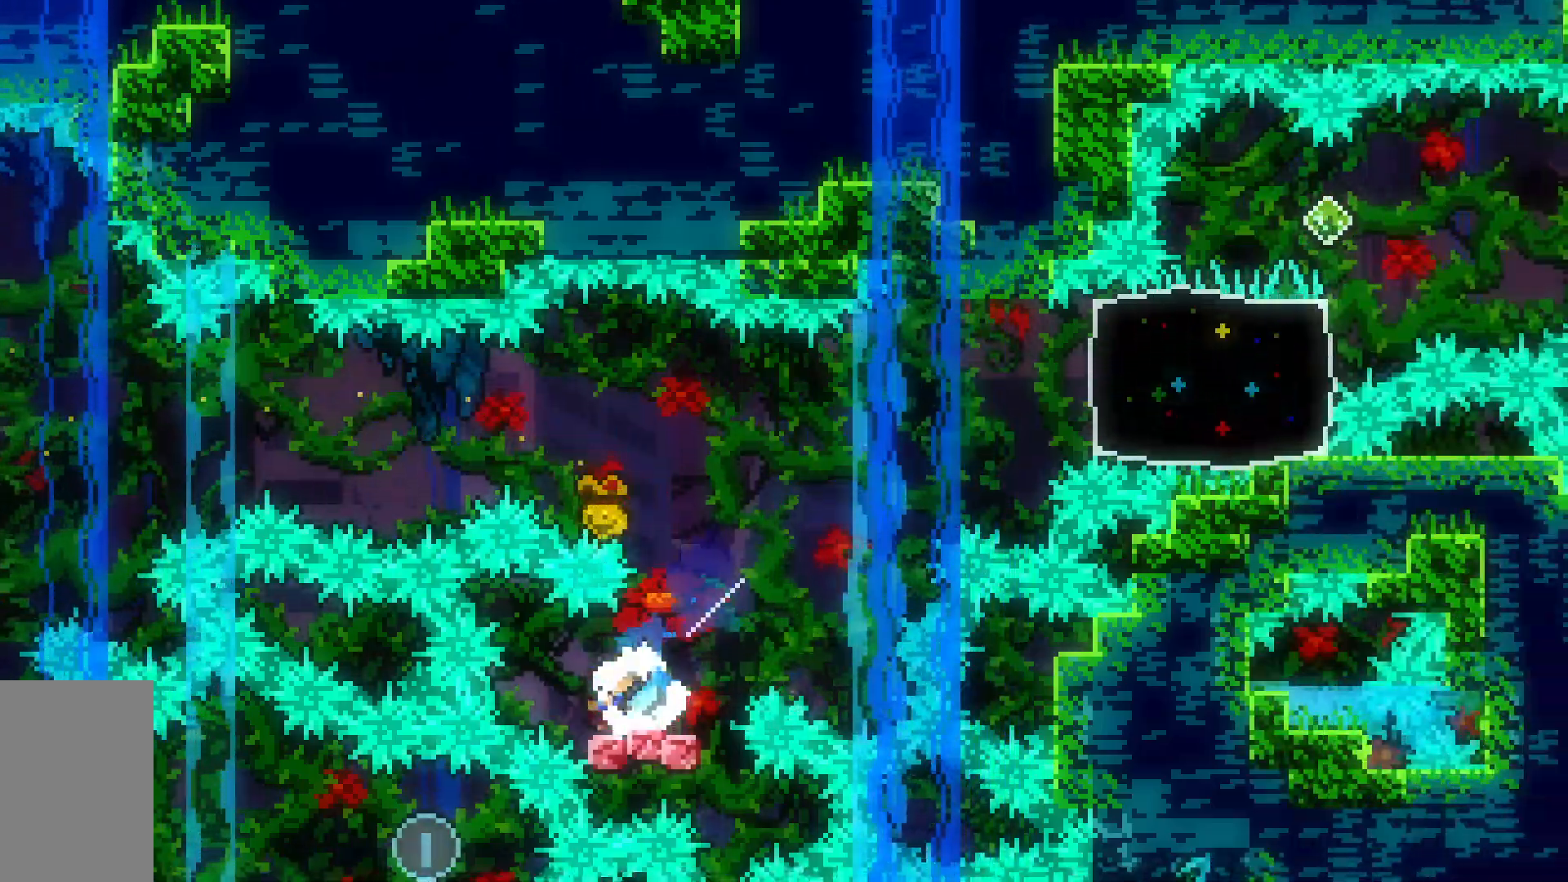
{"keys": ["dash", "jump2", "right"], "events": [[33, "jump2", "down"], [250, "dash", "up"], [300, "down", "up"], [450, "dash", "down"]]}
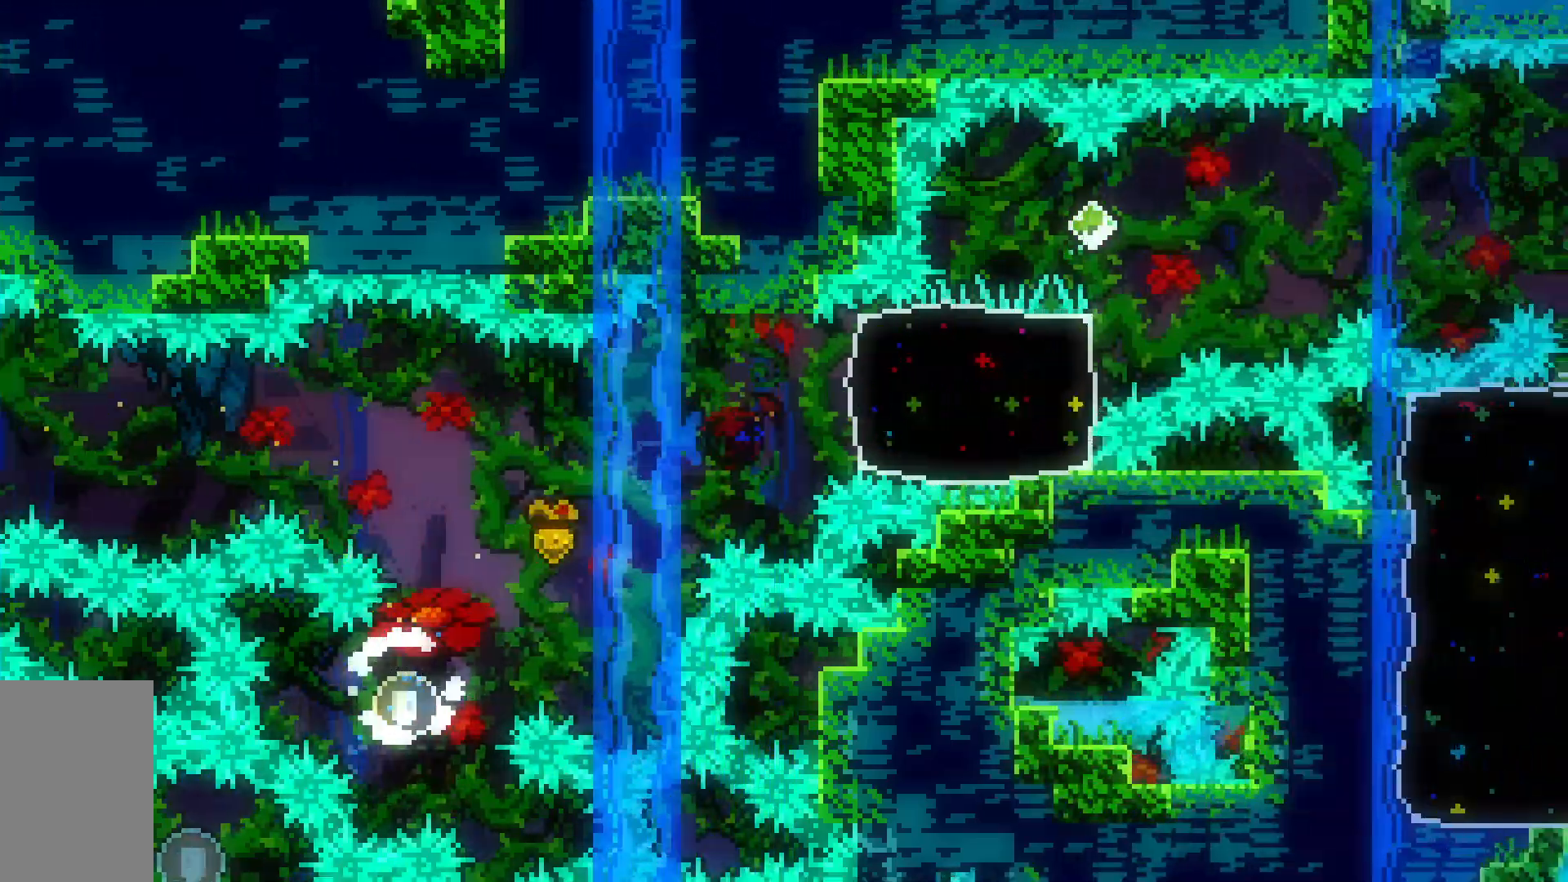
{"keys": ["right"], "events": [[133, "dash", "up"], [133, "jump2", "up"]]}
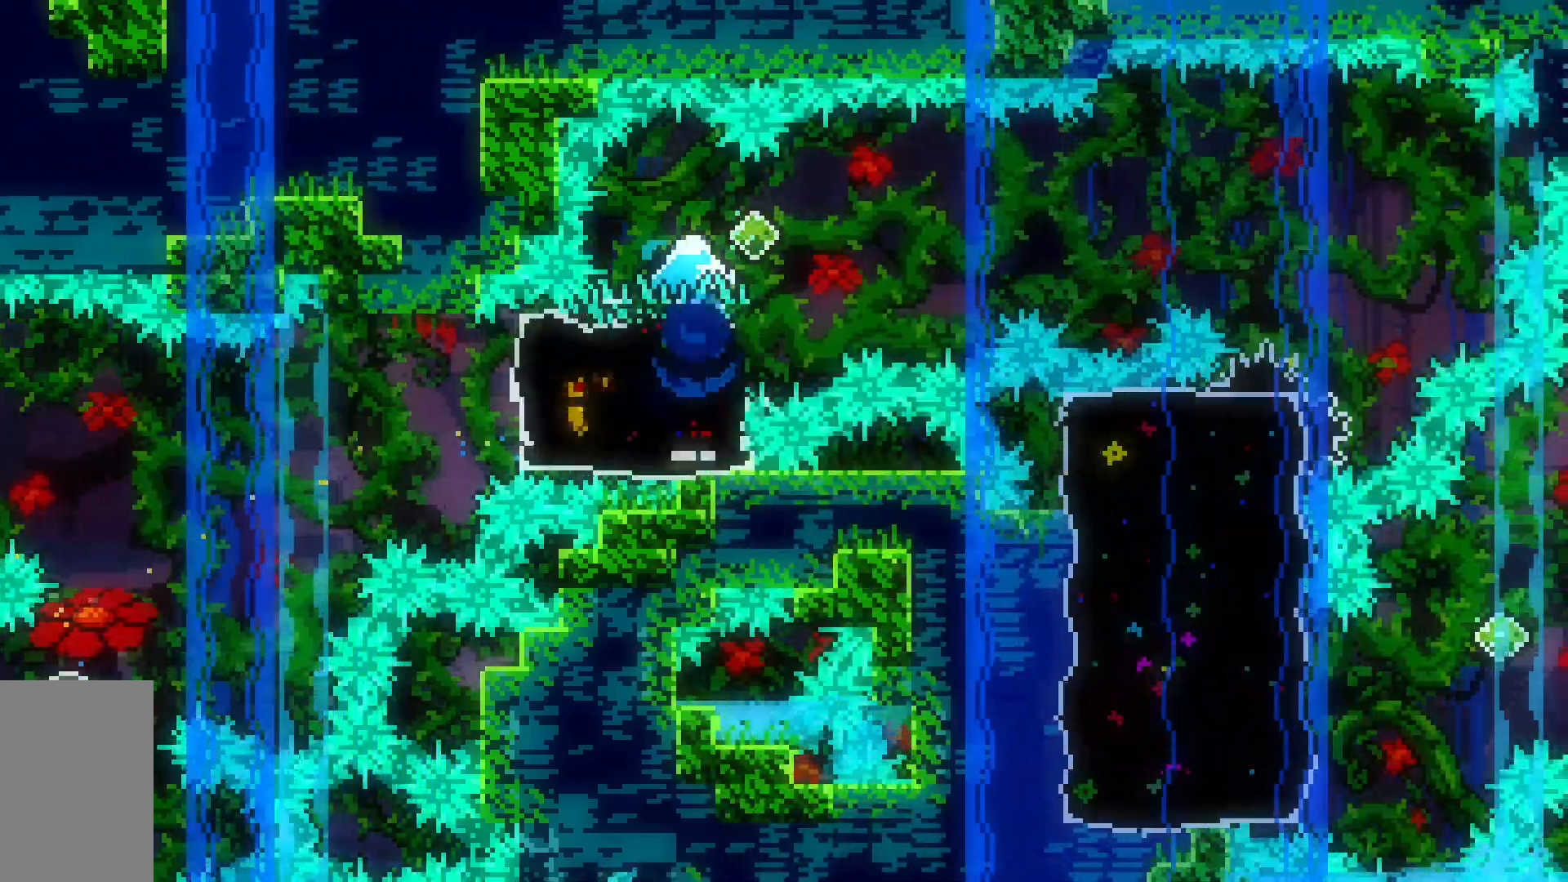
{"keys": ["jump2", "right"], "events": [[17, "dash", "down"], [50, "jump2", "down"], [333, "dash", "up"]]}
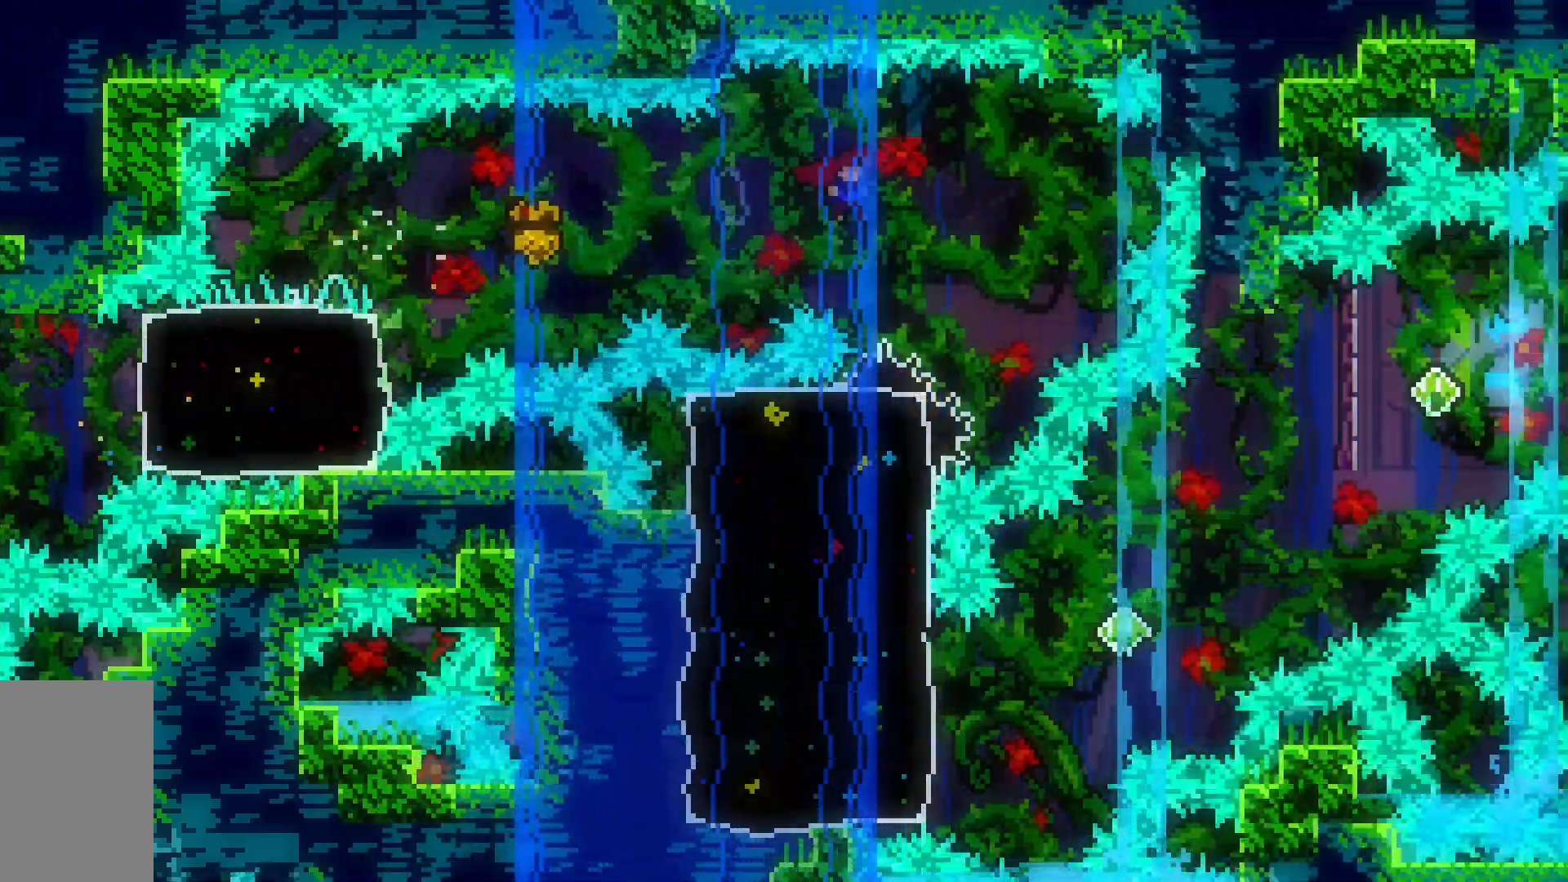
{"keys": ["jump2"], "events": [[83, "right", "up"], [217, "dash", "down"], [217, "down", "down"], [217, "left", "down"], [500, "dash", "up"], [500, "down", "up"], [500, "left", "up"]]}
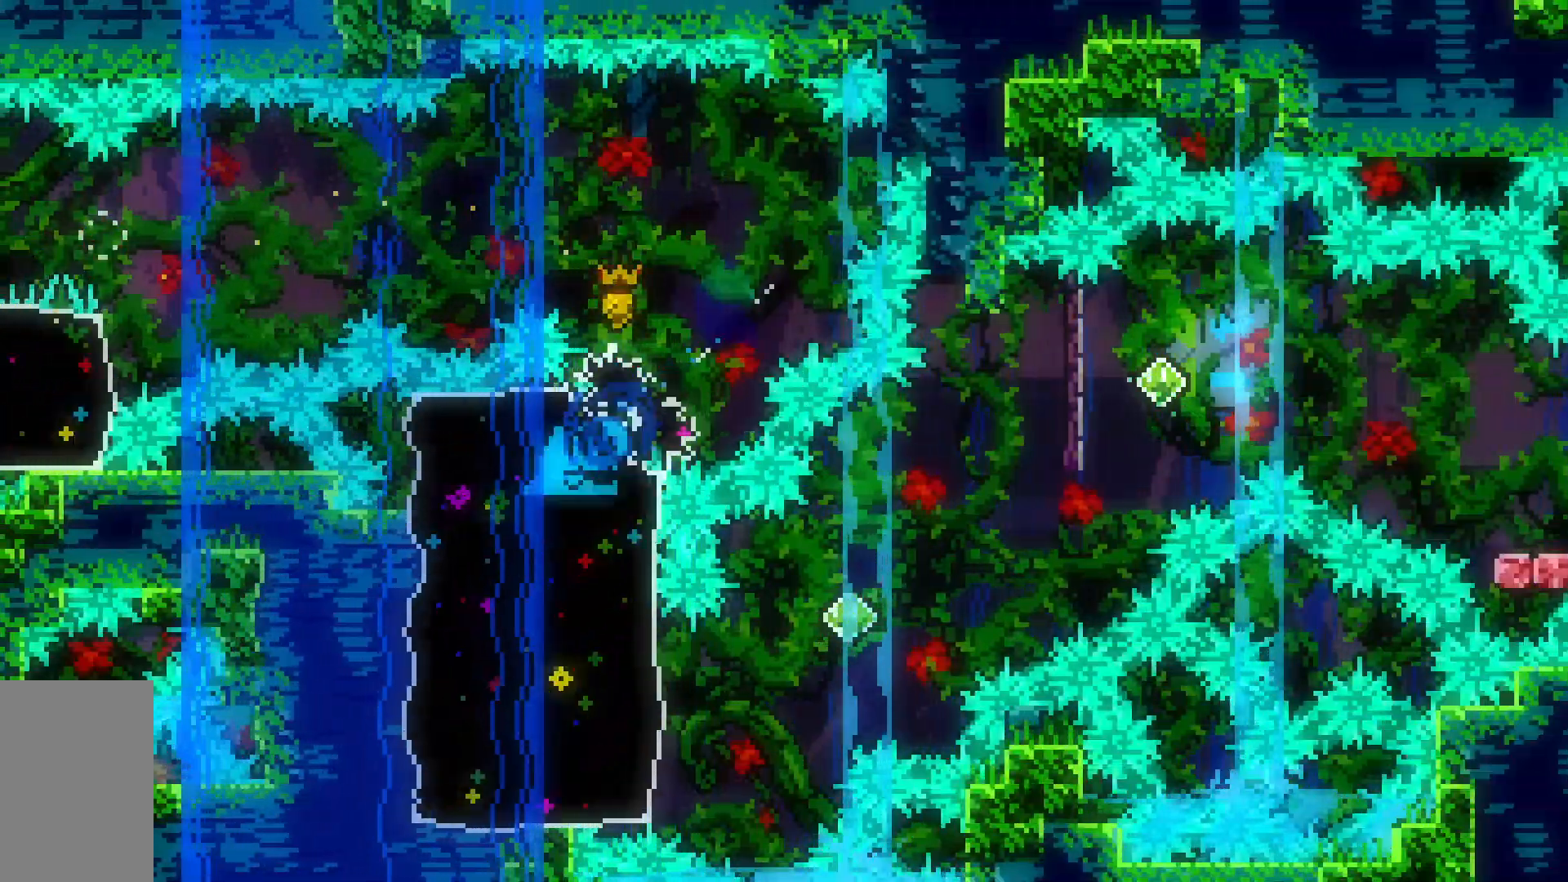
{"keys": [], "events": [[50, "jump2", "up"]]}
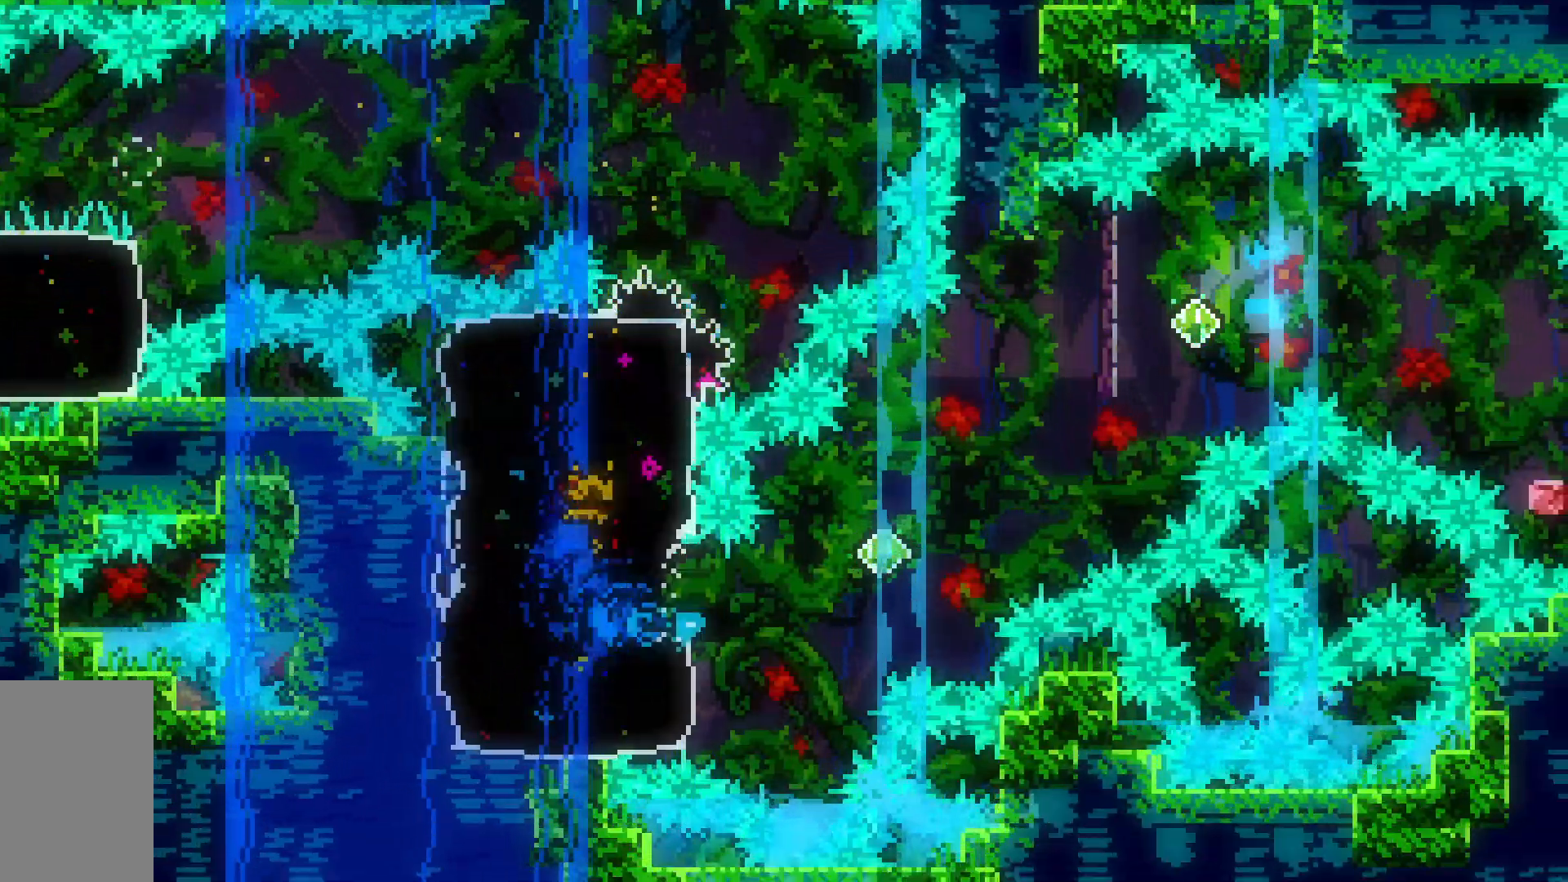
{"keys": ["jump2"], "events": [[100, "jump2", "down"], [250, "right", "down"], [350, "right", "up"]]}
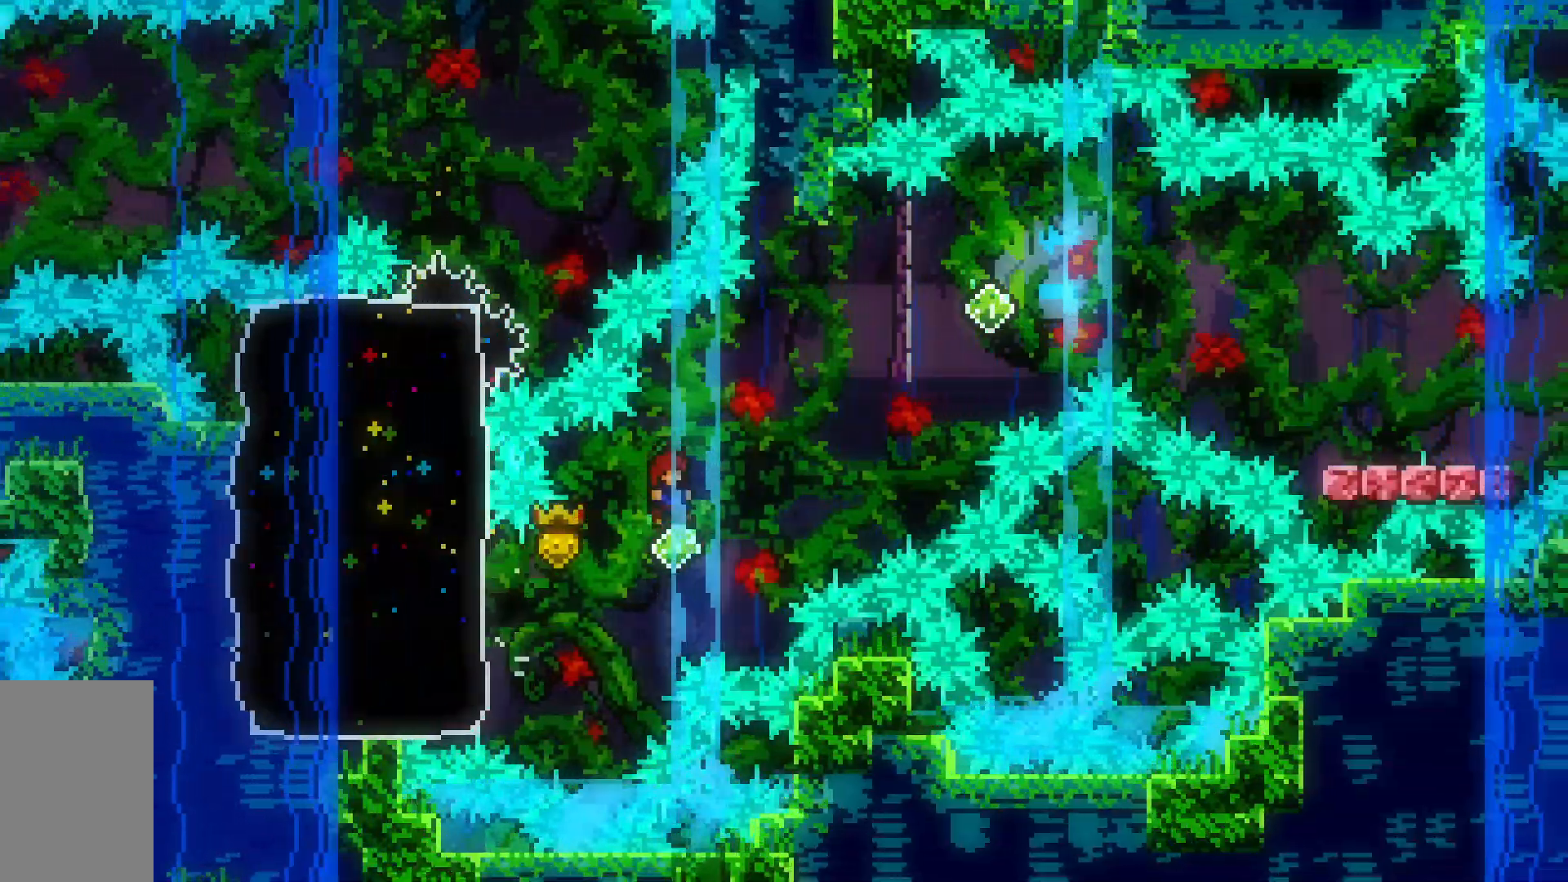
{"keys": ["dash", "jump2", "right", "up"], "events": [[117, "right", "down"], [117, "up", "down"], [167, "dash", "down"], [350, "dash", "up"], [450, "dash", "down"]]}
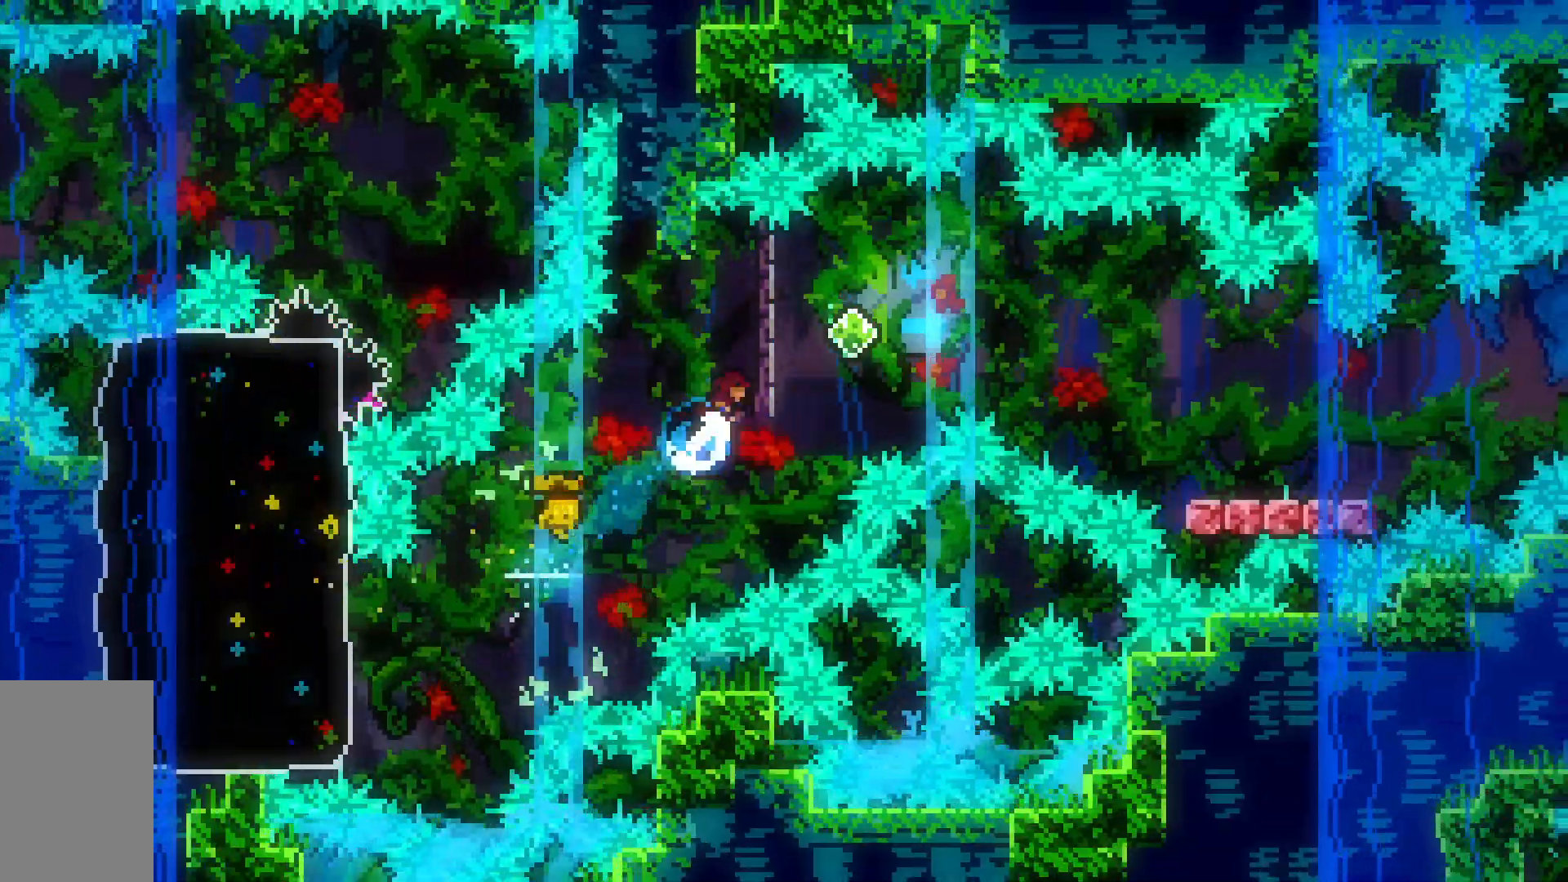
{"keys": [], "events": [[233, "dash", "up"], [233, "jump2", "up"], [233, "up", "up"], [267, "right", "up"]]}
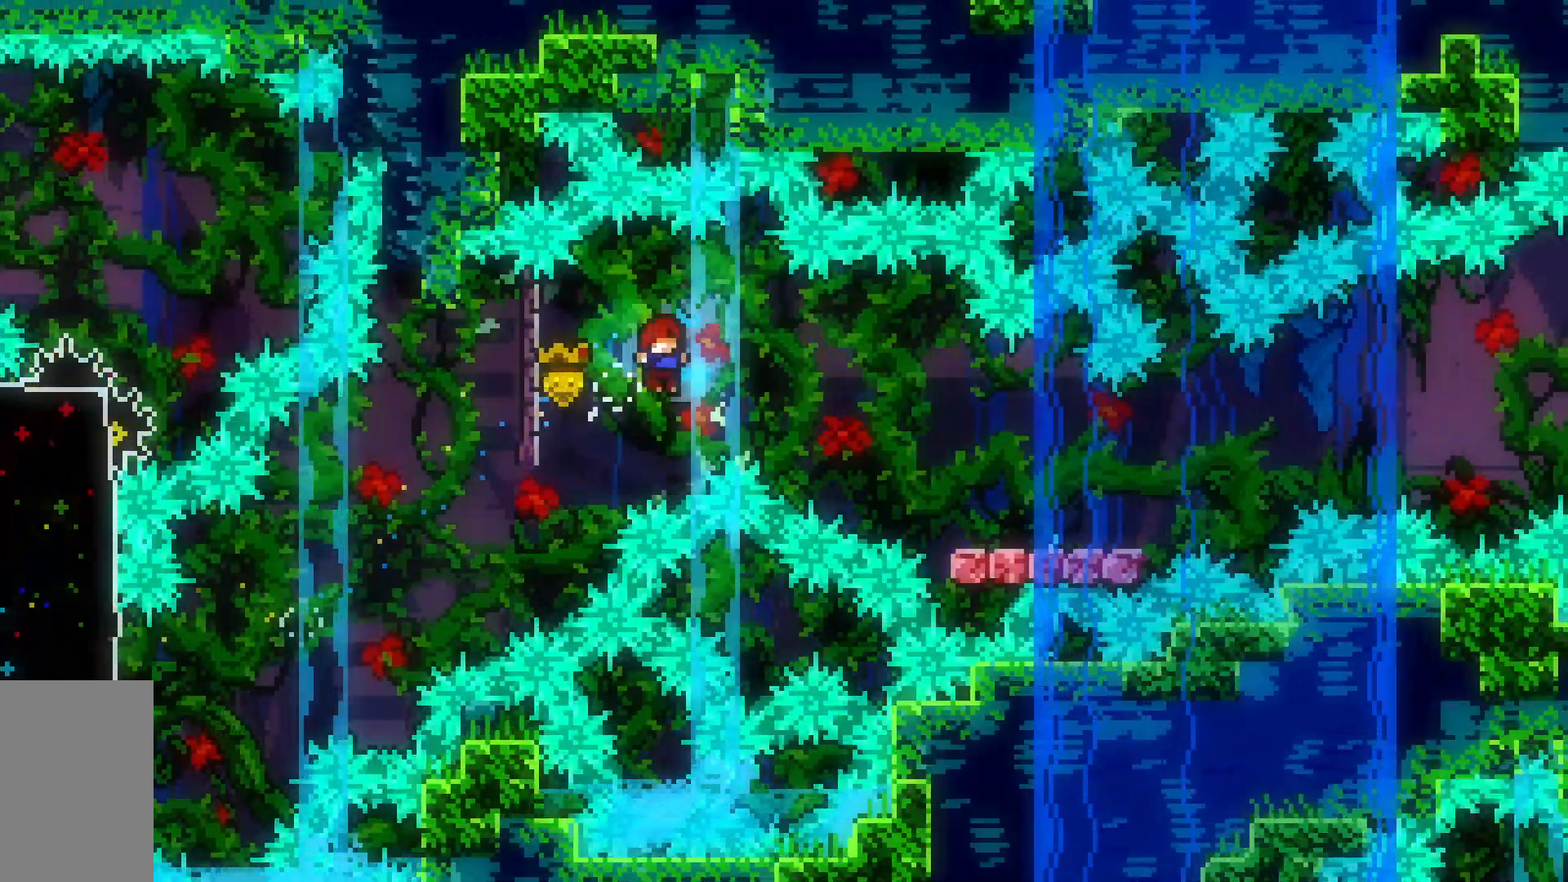
{"keys": [], "events": [[50, "dash", "down"], [50, "right", "down"], [300, "dash", "up"], [350, "right", "up"]]}